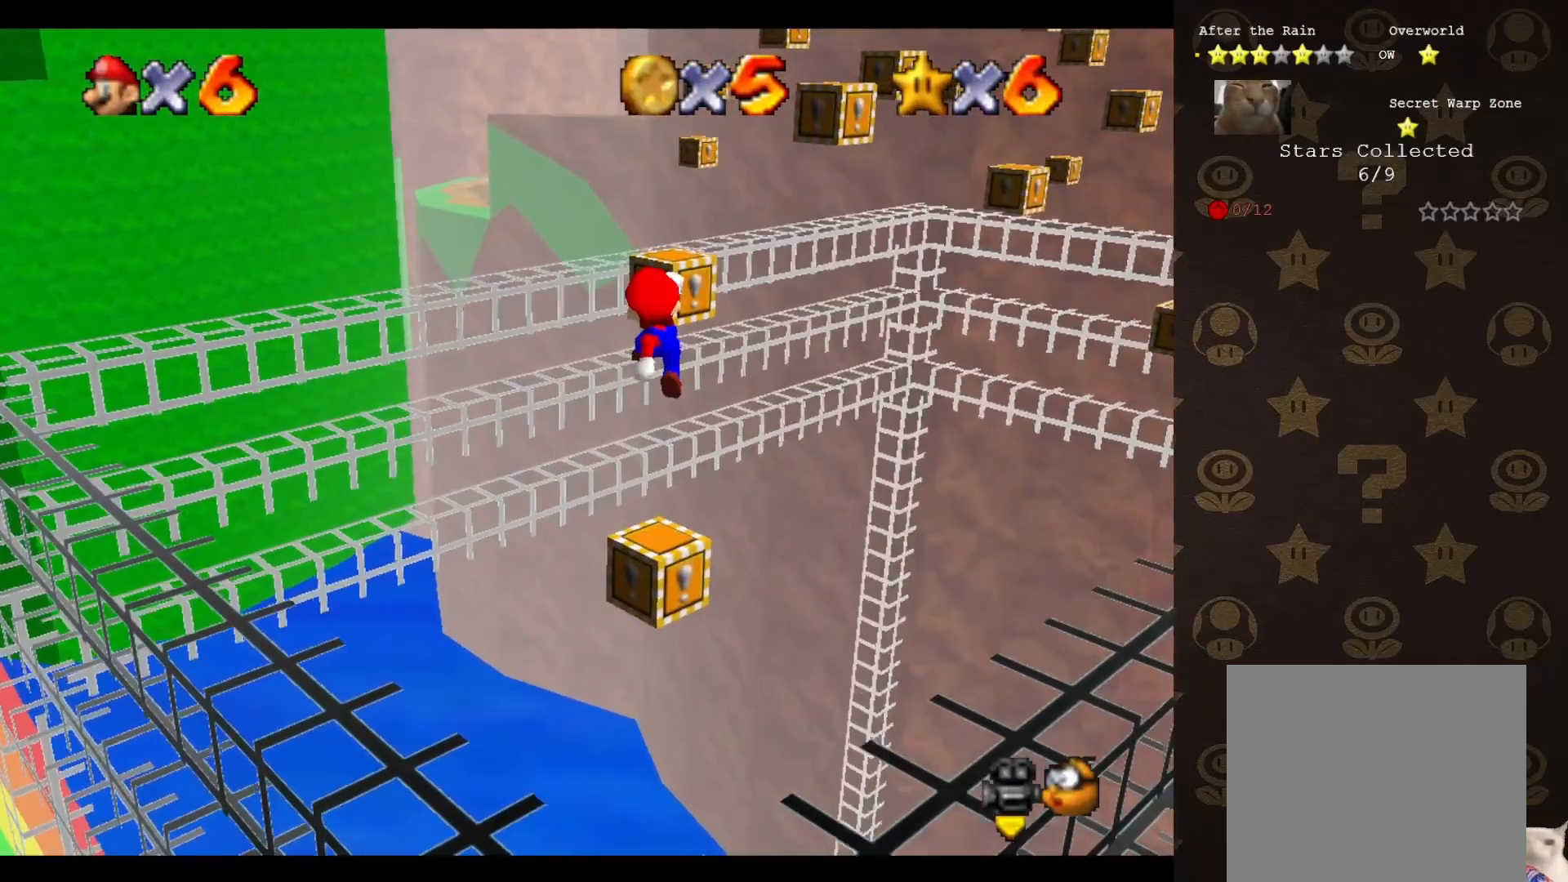
Gameplay with a controller (Nintendo layout); each line is a JSON object with the inputs held at the frame after it. "events" lists button and stick changes between this image and that frame as [ms after this image, input, new state], when the widget could be followed in between. Not read: L3 R3 Z.
{"buttons": ["A", "B"], "left_stick": "up", "events": [[33, "left_stick", "center"], [317, "B", "down"], [367, "left_stick", "up"]]}
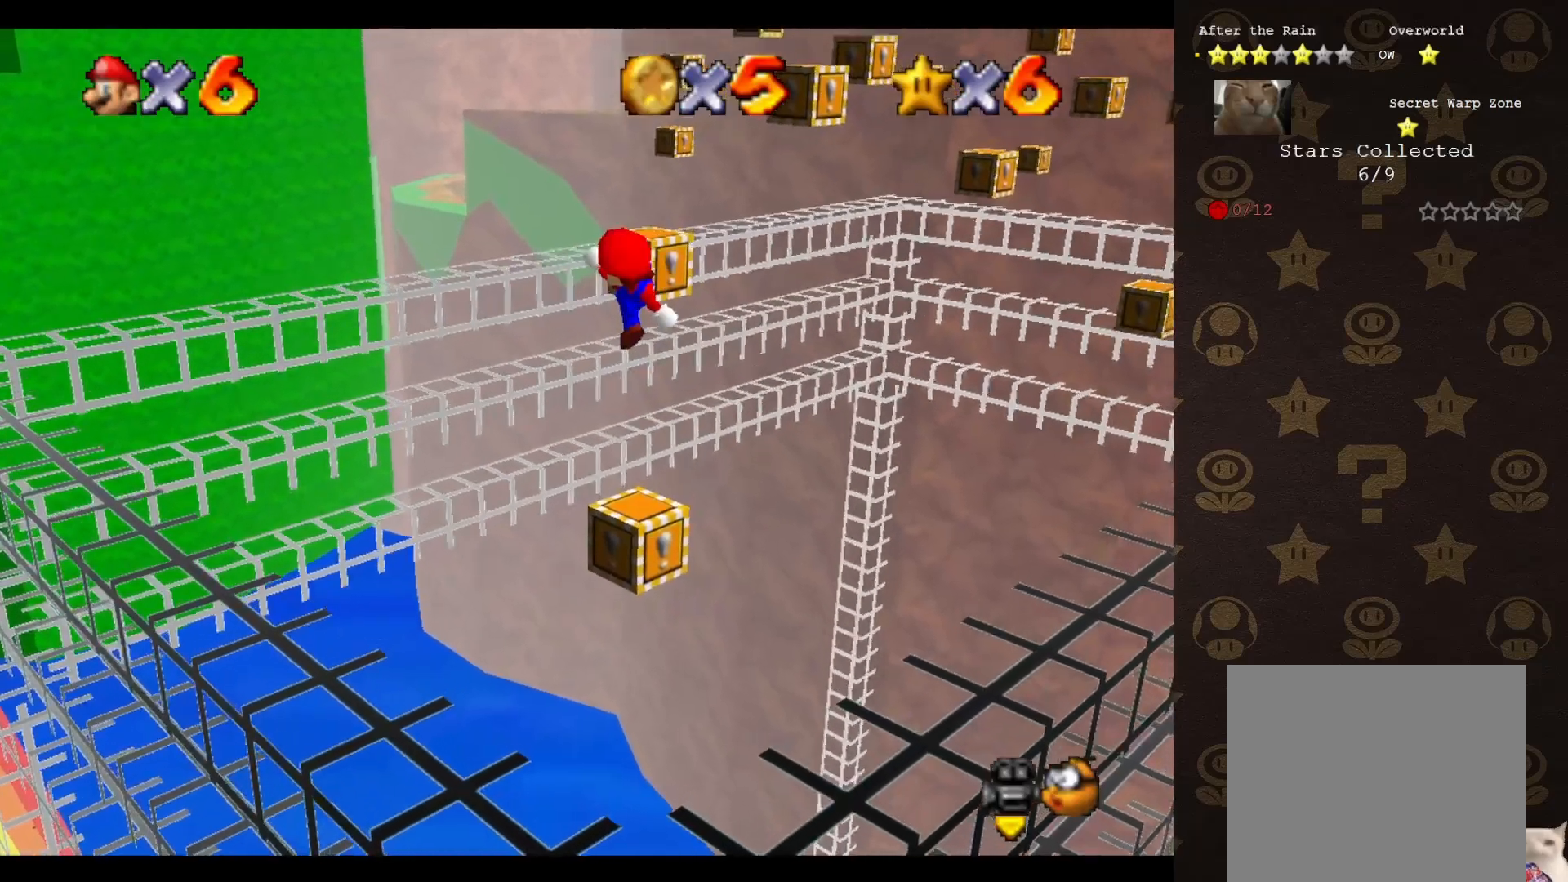
{"buttons": ["A"], "left_stick": "up-left", "events": [[33, "A", "up"], [33, "B", "up"], [183, "C_LEFT", "down"], [183, "left_stick", "center"], [283, "C_LEFT", "up"], [283, "left_stick", "up-left"], [400, "A", "down"]]}
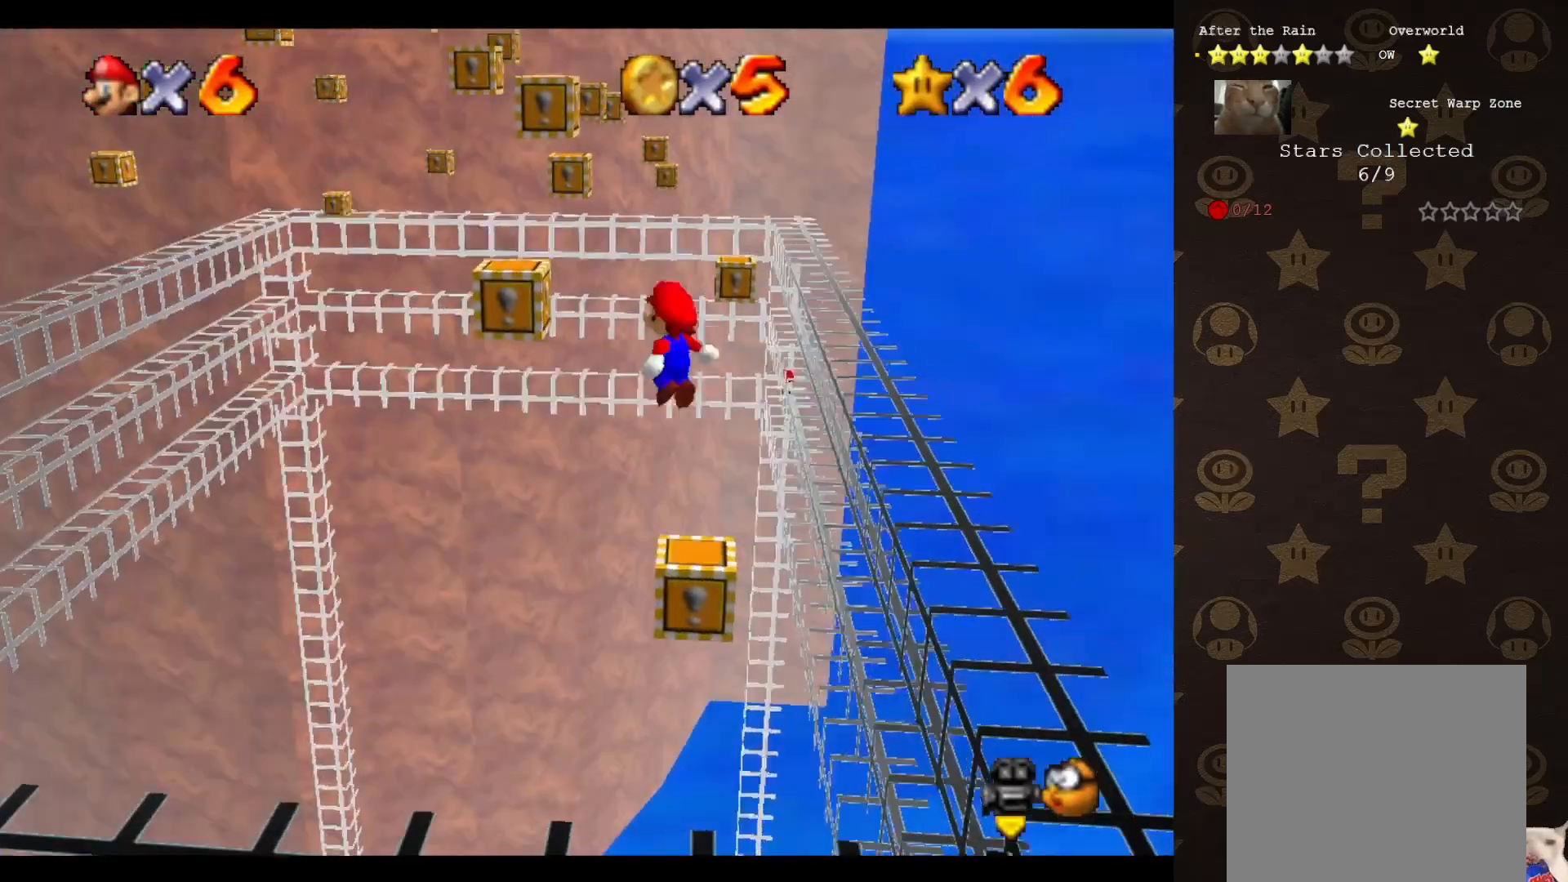
{"buttons": ["A", "B"], "left_stick": "center", "events": [[300, "left_stick", "center"], [483, "B", "down"]]}
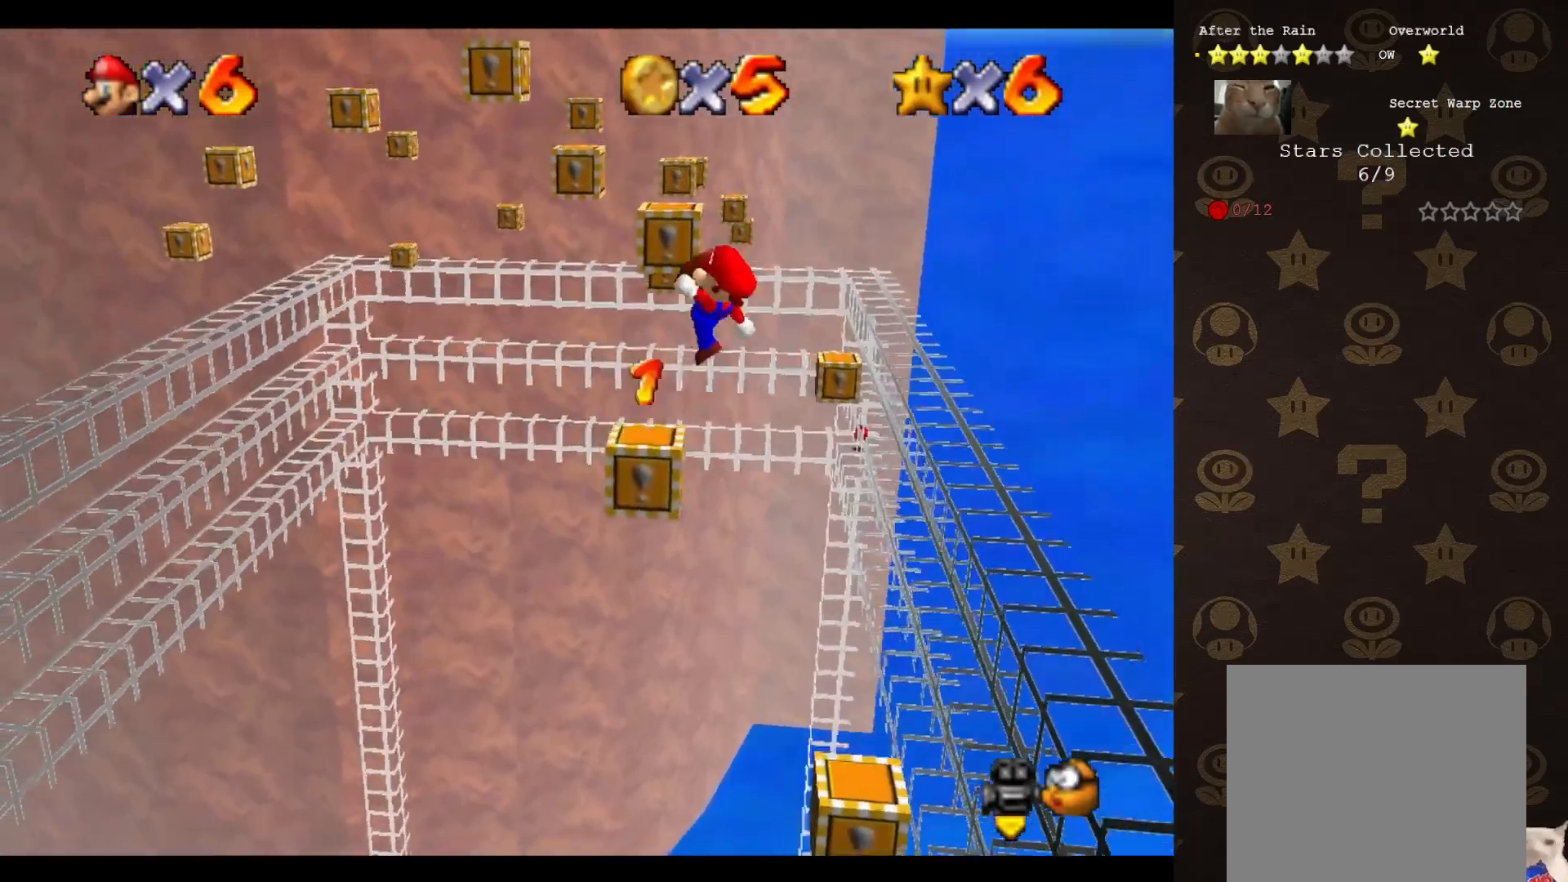
{"buttons": ["START"], "left_stick": "down-right", "events": [[17, "A", "up"], [83, "B", "up"], [83, "left_stick", "down-right"], [133, "START", "down"], [333, "START", "up"], [483, "START", "down"]]}
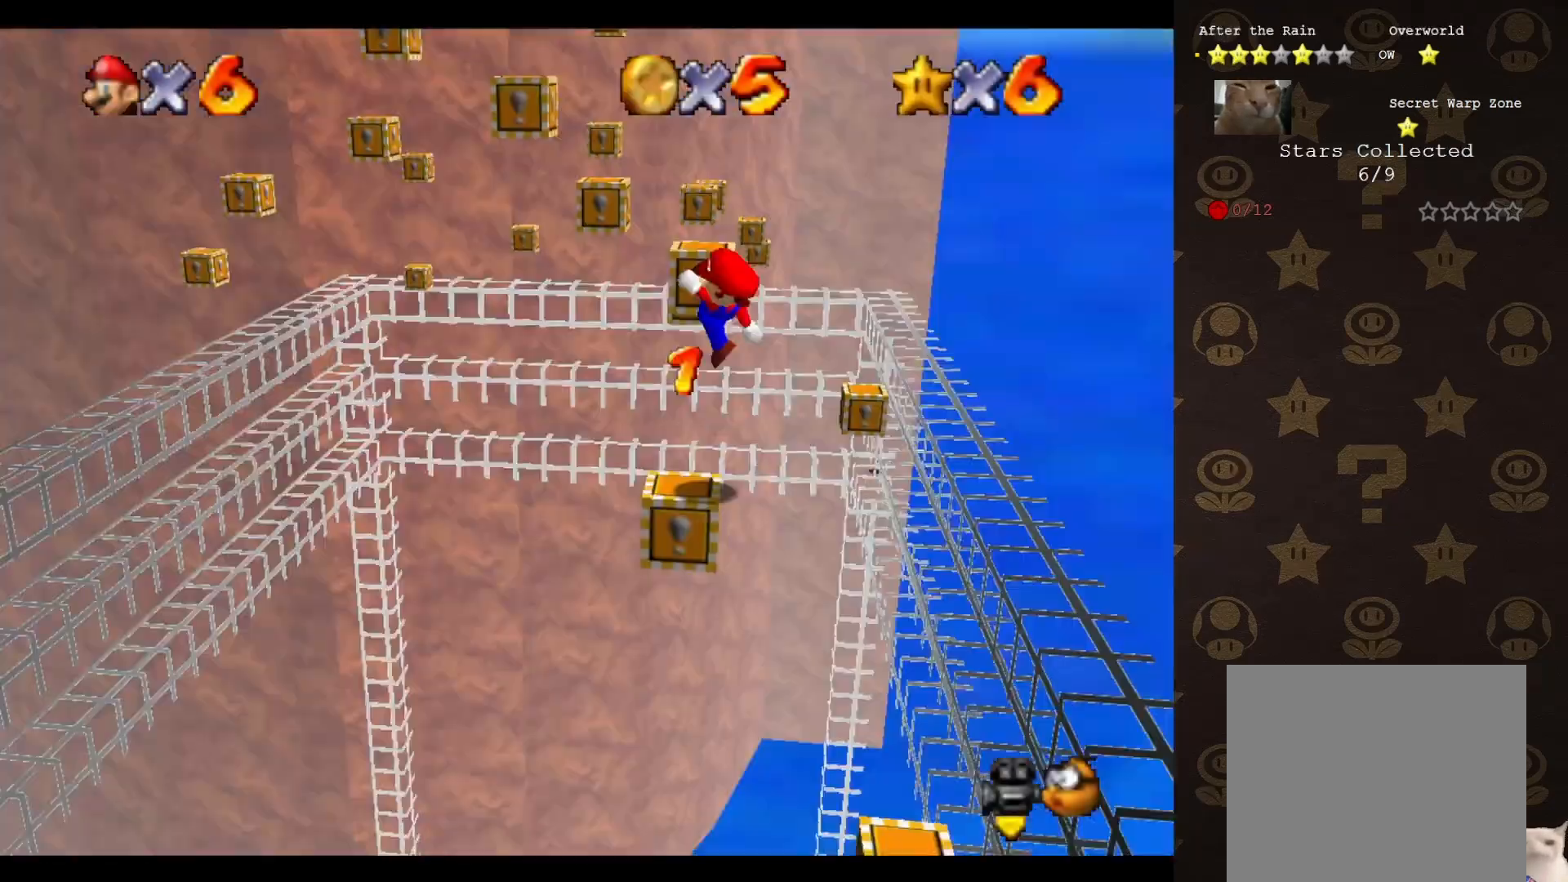
{"buttons": [], "left_stick": "center", "events": [[50, "START", "up"], [133, "START", "down"], [217, "START", "up"], [350, "left_stick", "center"], [400, "START", "down"], [500, "START", "up"]]}
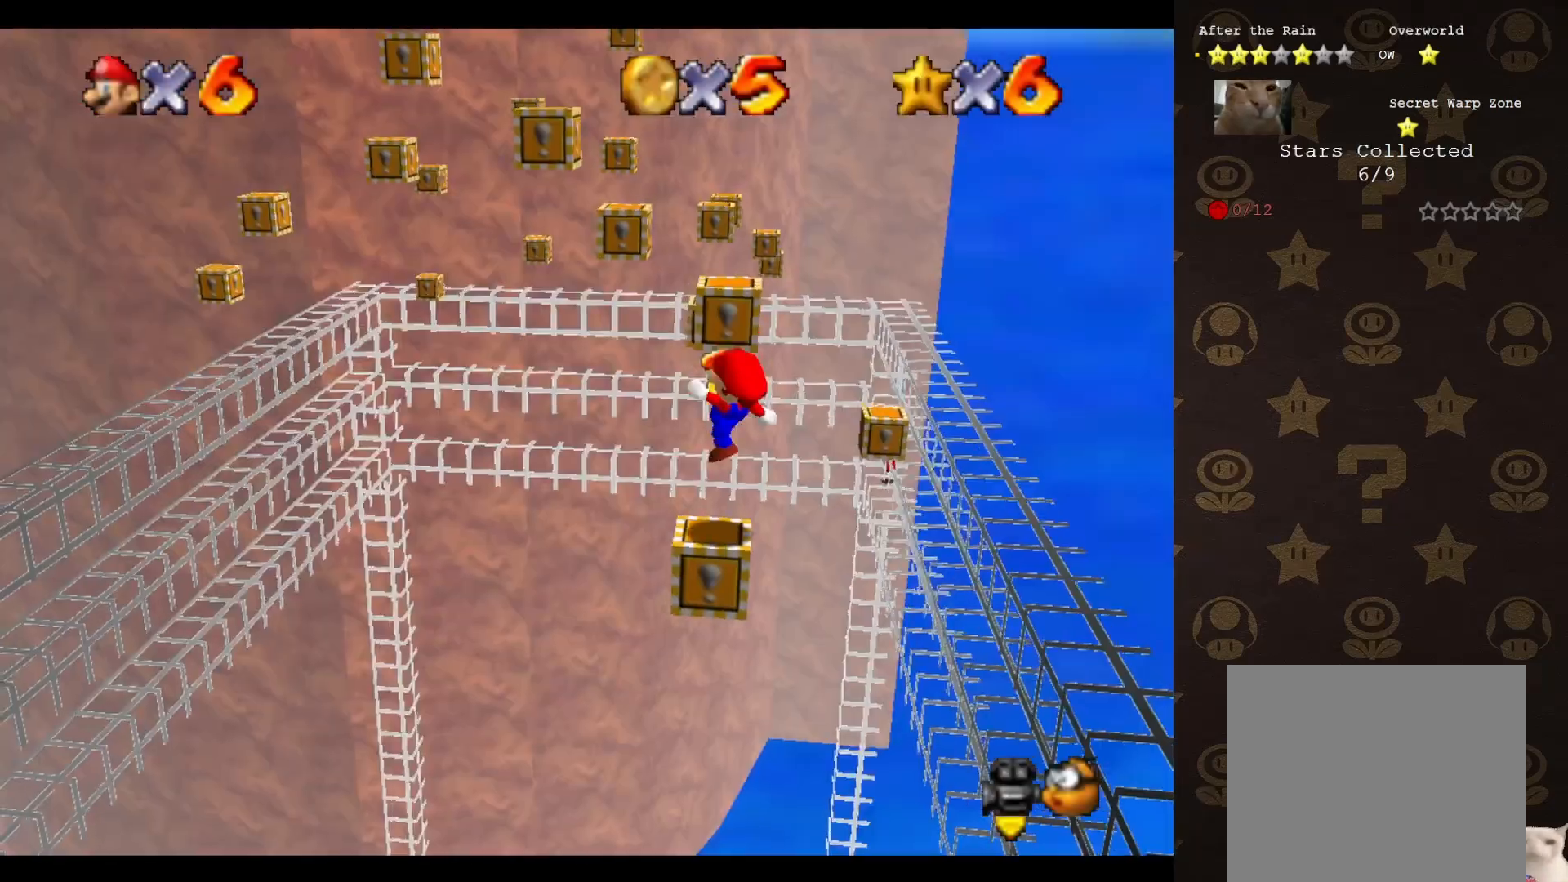
{"buttons": [], "left_stick": "center", "events": []}
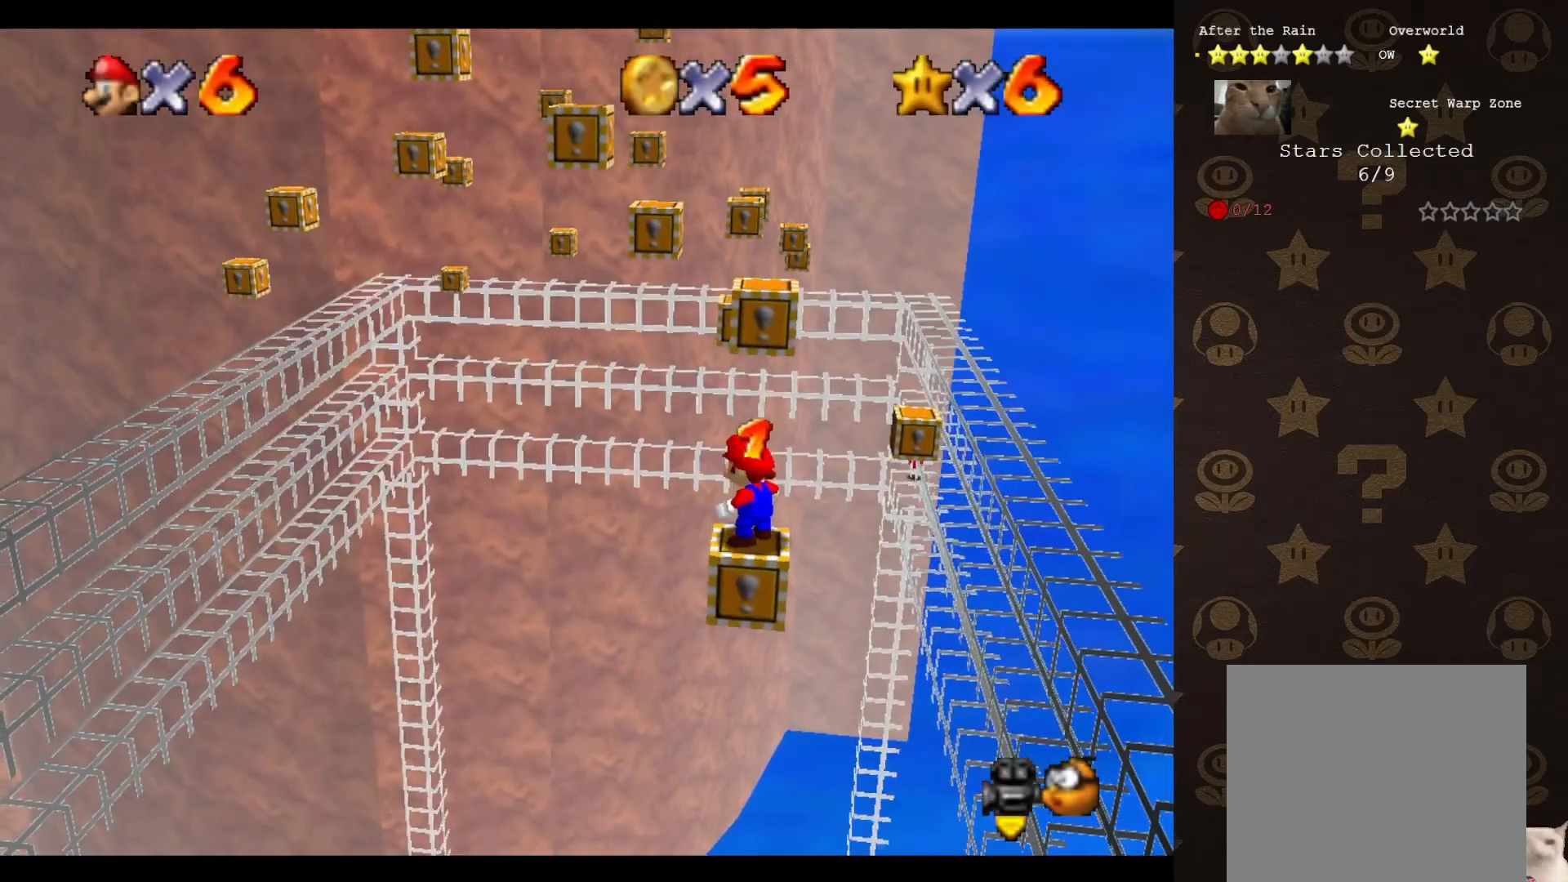
{"buttons": ["A"], "left_stick": "center", "events": [[433, "A", "down"]]}
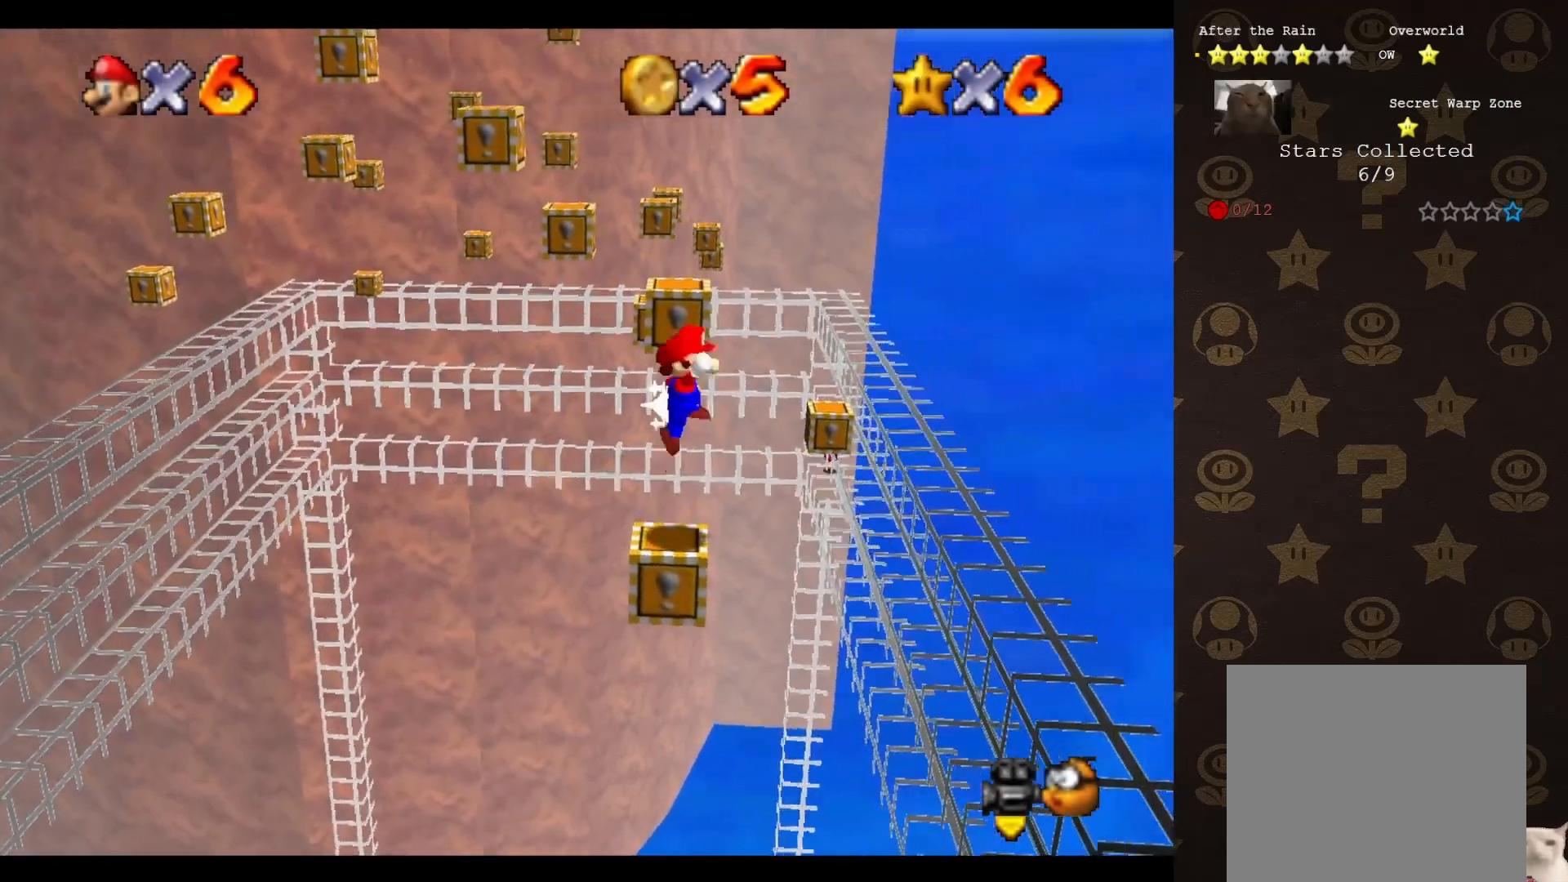
{"buttons": [], "left_stick": "center", "events": [[50, "left_stick", "left"], [267, "B", "down"], [267, "left_stick", "center"], [333, "A", "up"], [383, "B", "up"]]}
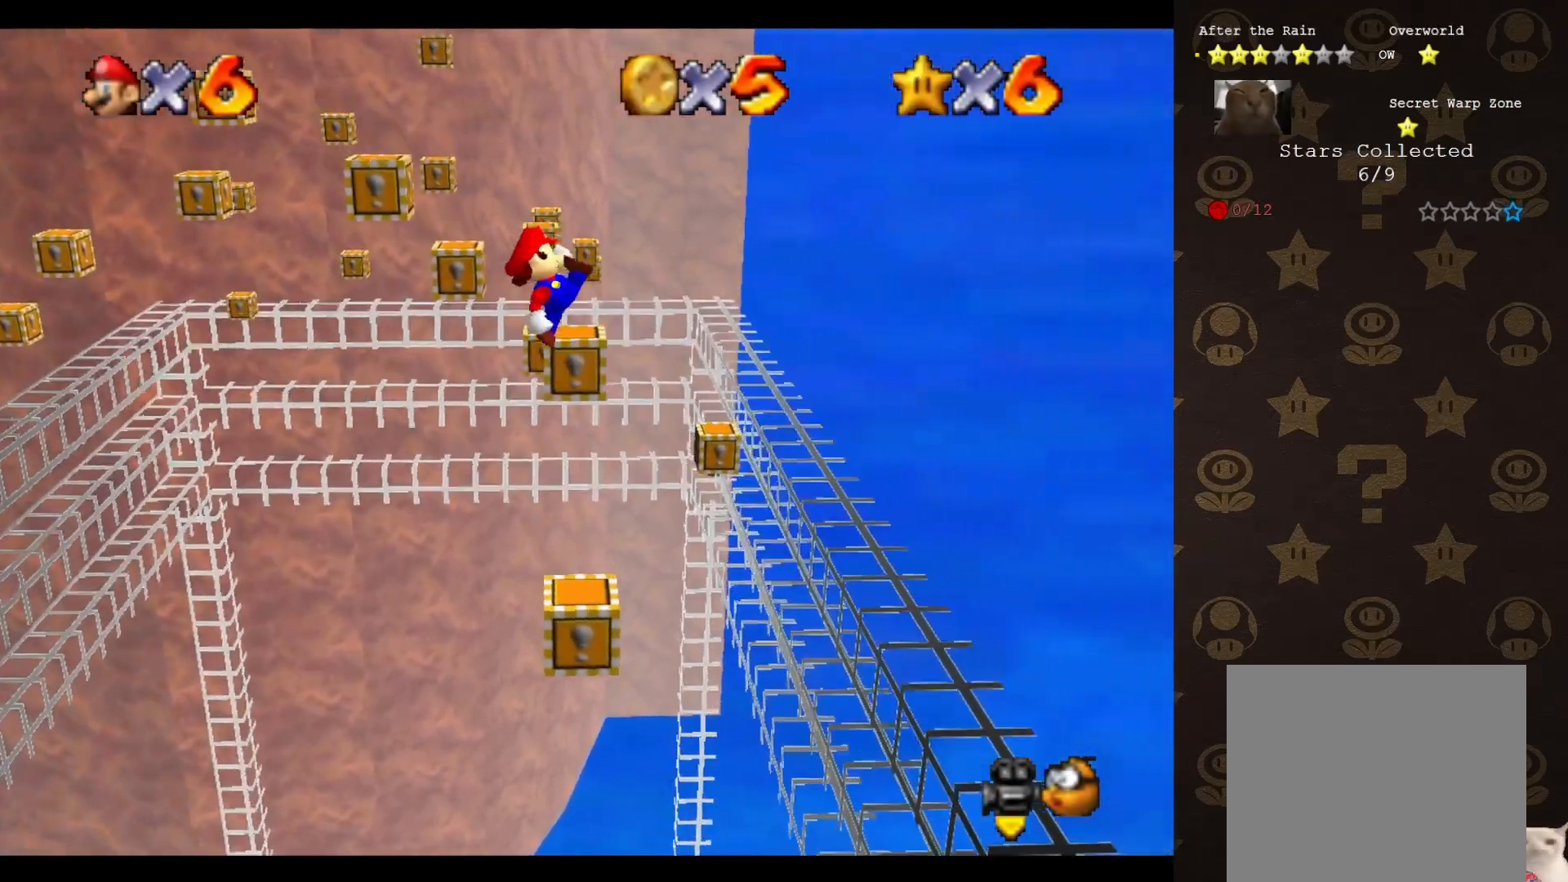
{"buttons": ["A"], "left_stick": "right", "events": [[217, "left_stick", "right"], [433, "A", "down"]]}
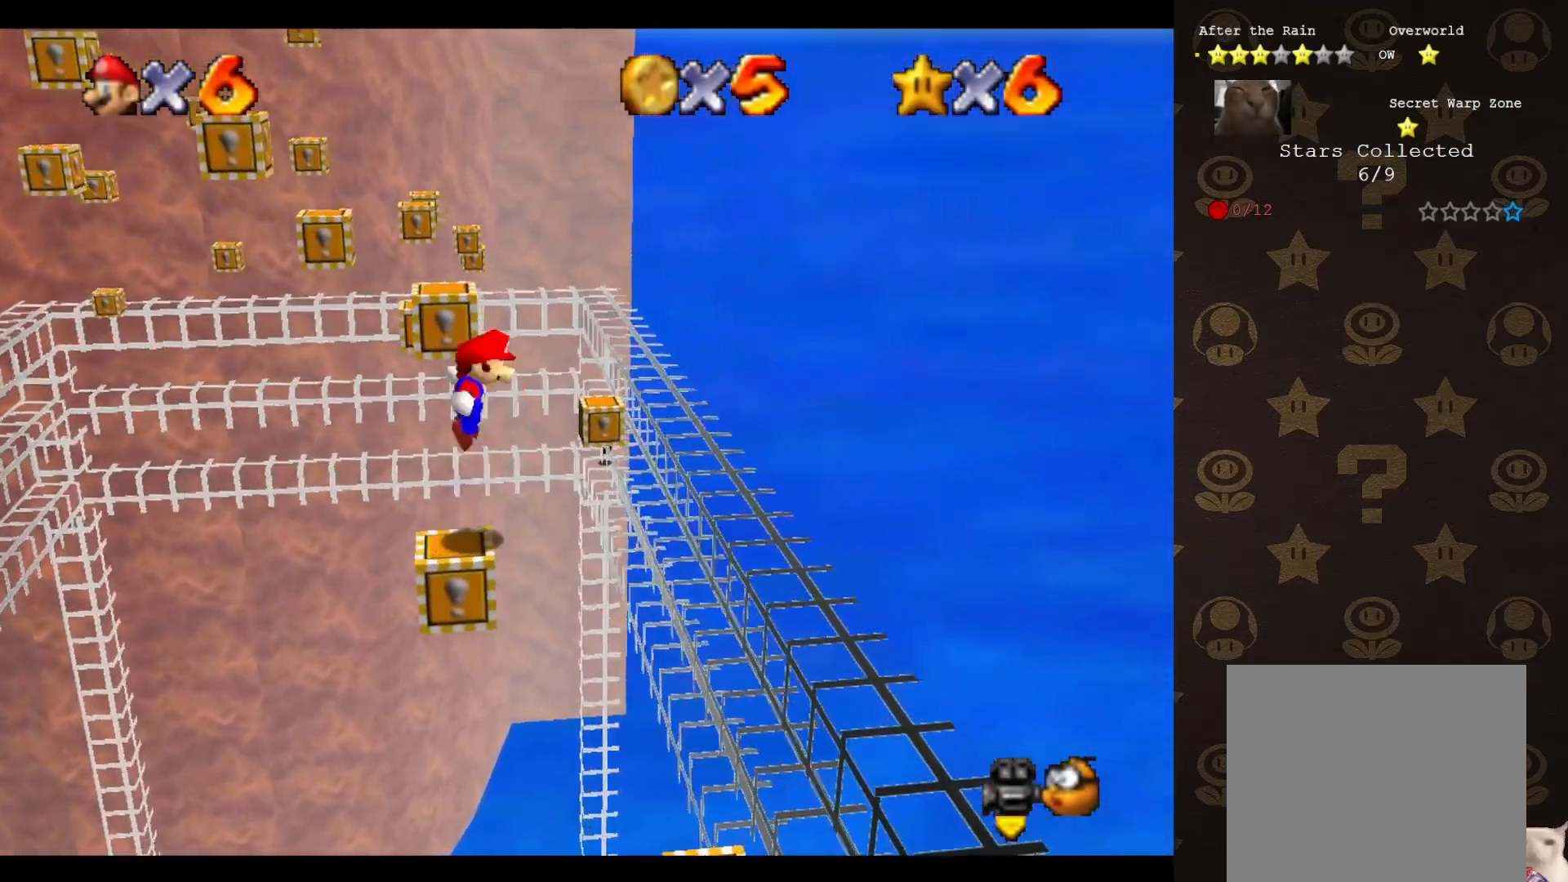
{"buttons": ["A"], "left_stick": "right", "events": []}
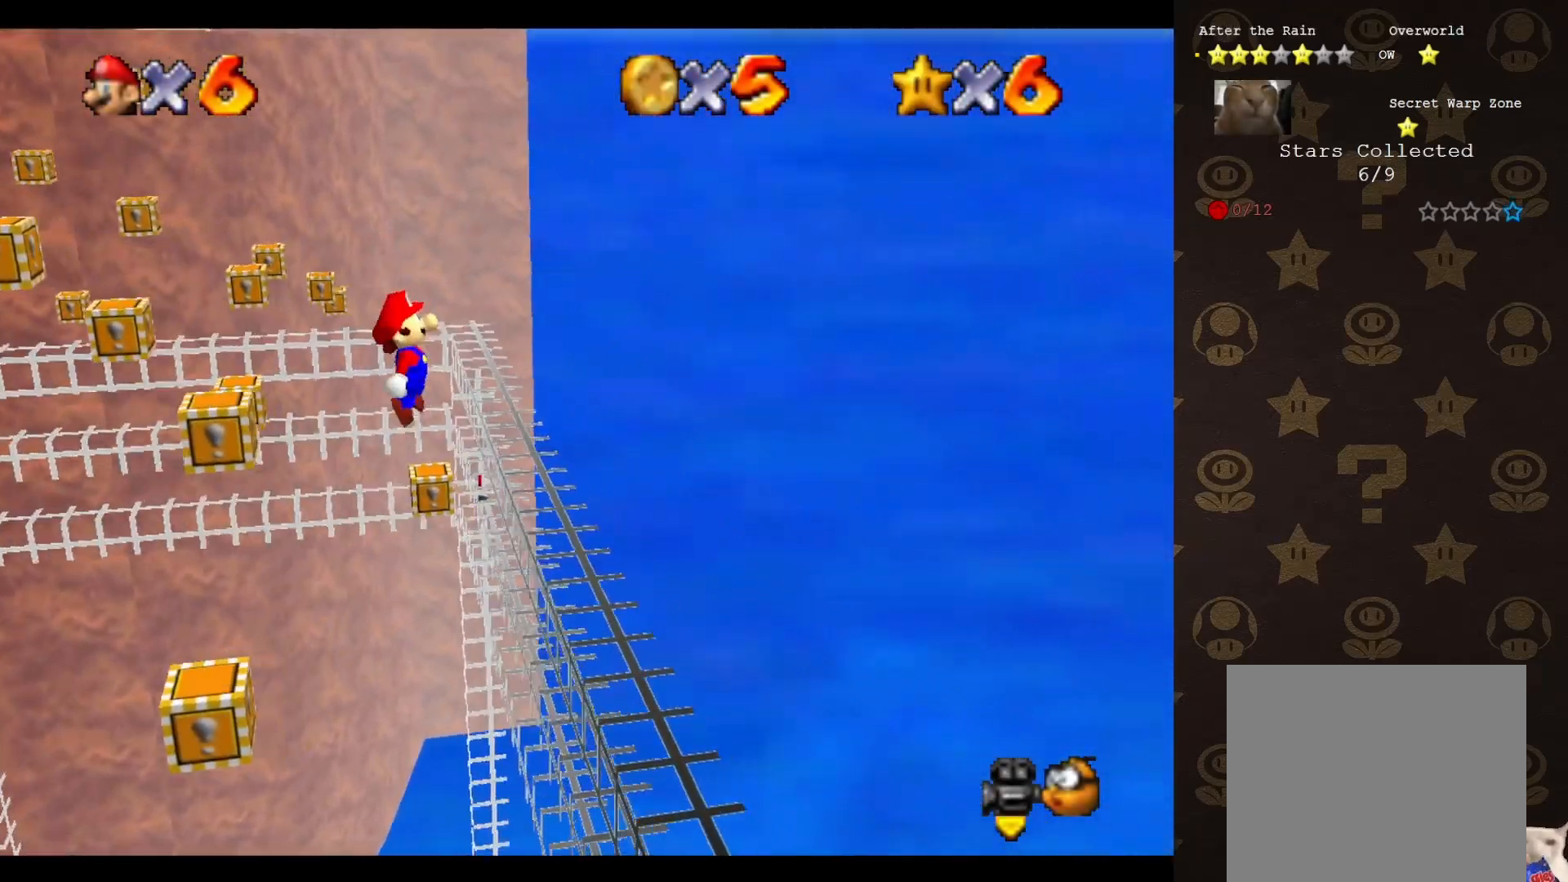
{"buttons": ["A", "B"], "left_stick": "center", "events": [[67, "left_stick", "center"], [150, "left_stick", "left"], [267, "left_stick", "center"], [433, "B", "down"]]}
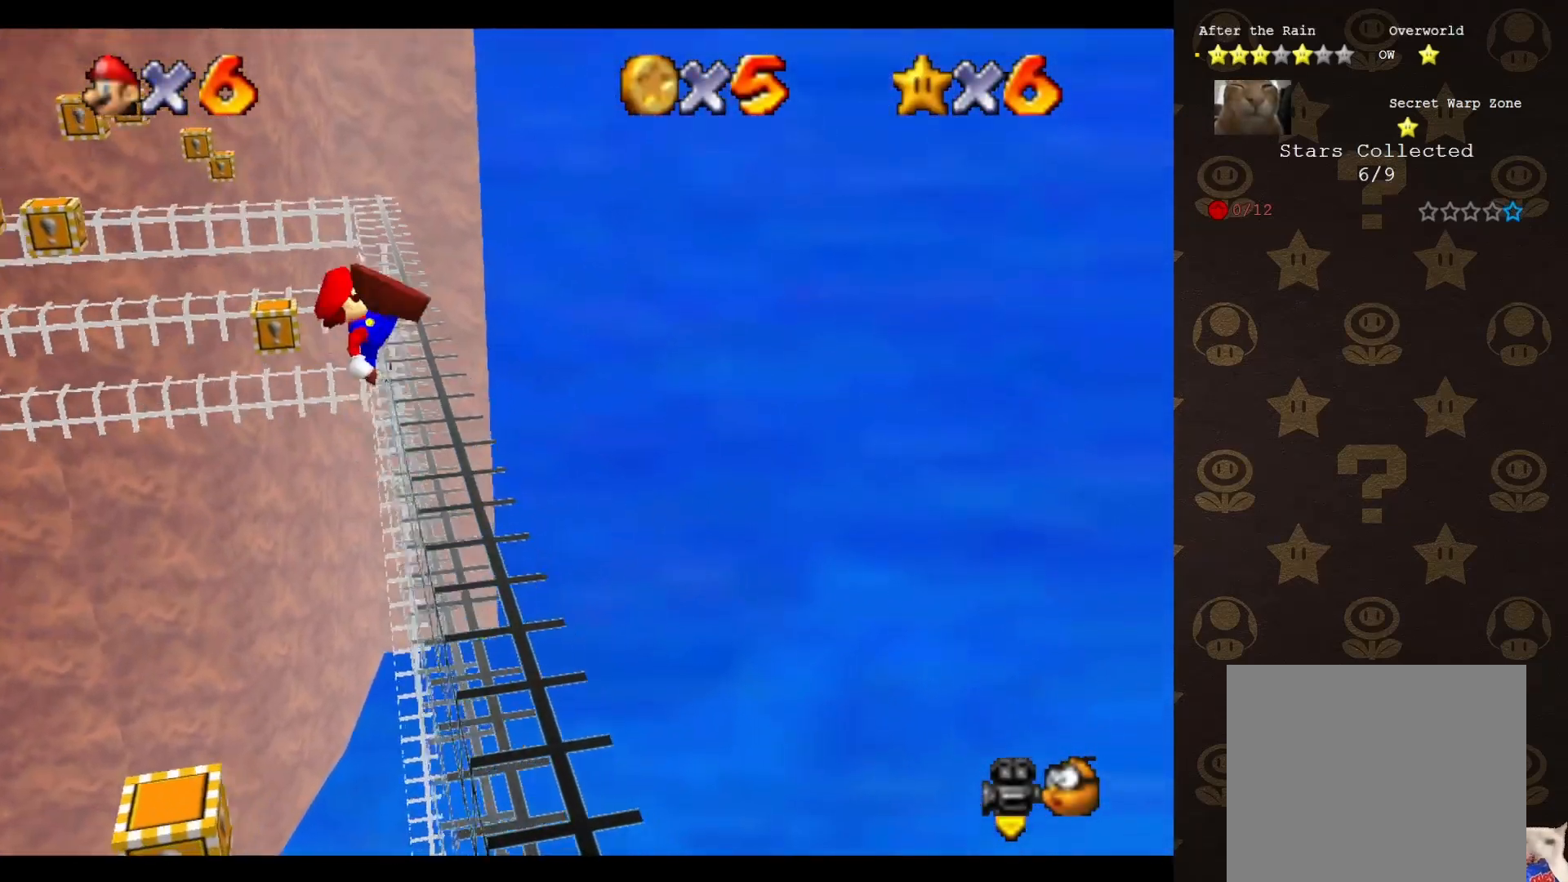
{"buttons": [], "left_stick": "center", "events": [[300, "left_stick", "left"], [417, "B", "up"], [450, "A", "up"], [450, "left_stick", "center"]]}
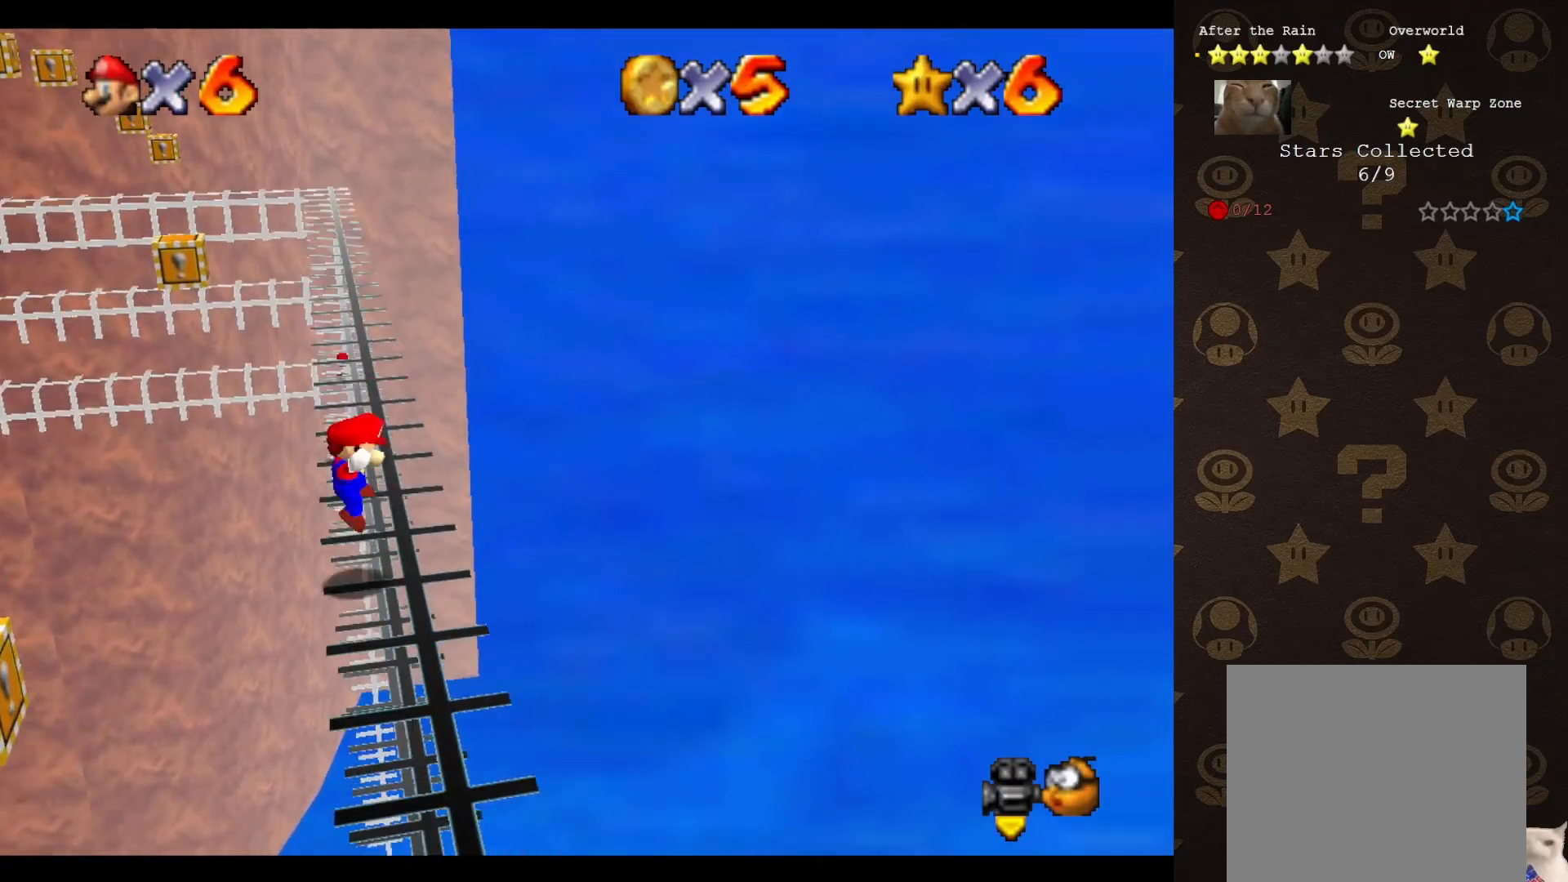
{"buttons": [], "left_stick": "up", "events": [[167, "left_stick", "up"]]}
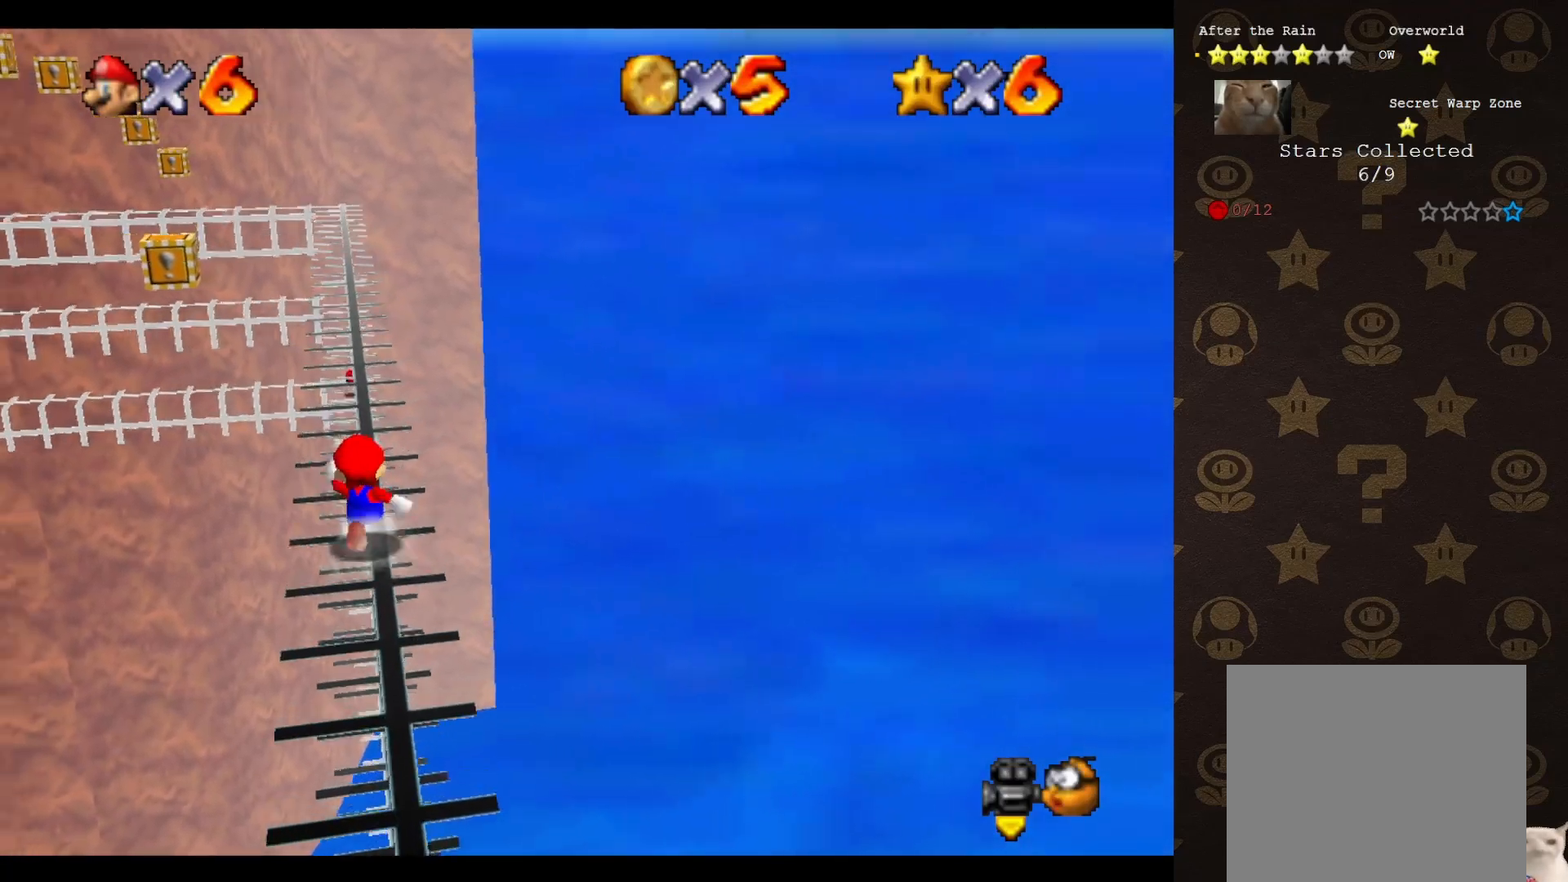
{"buttons": [], "left_stick": "up", "events": [[117, "A", "down"], [217, "A", "up"]]}
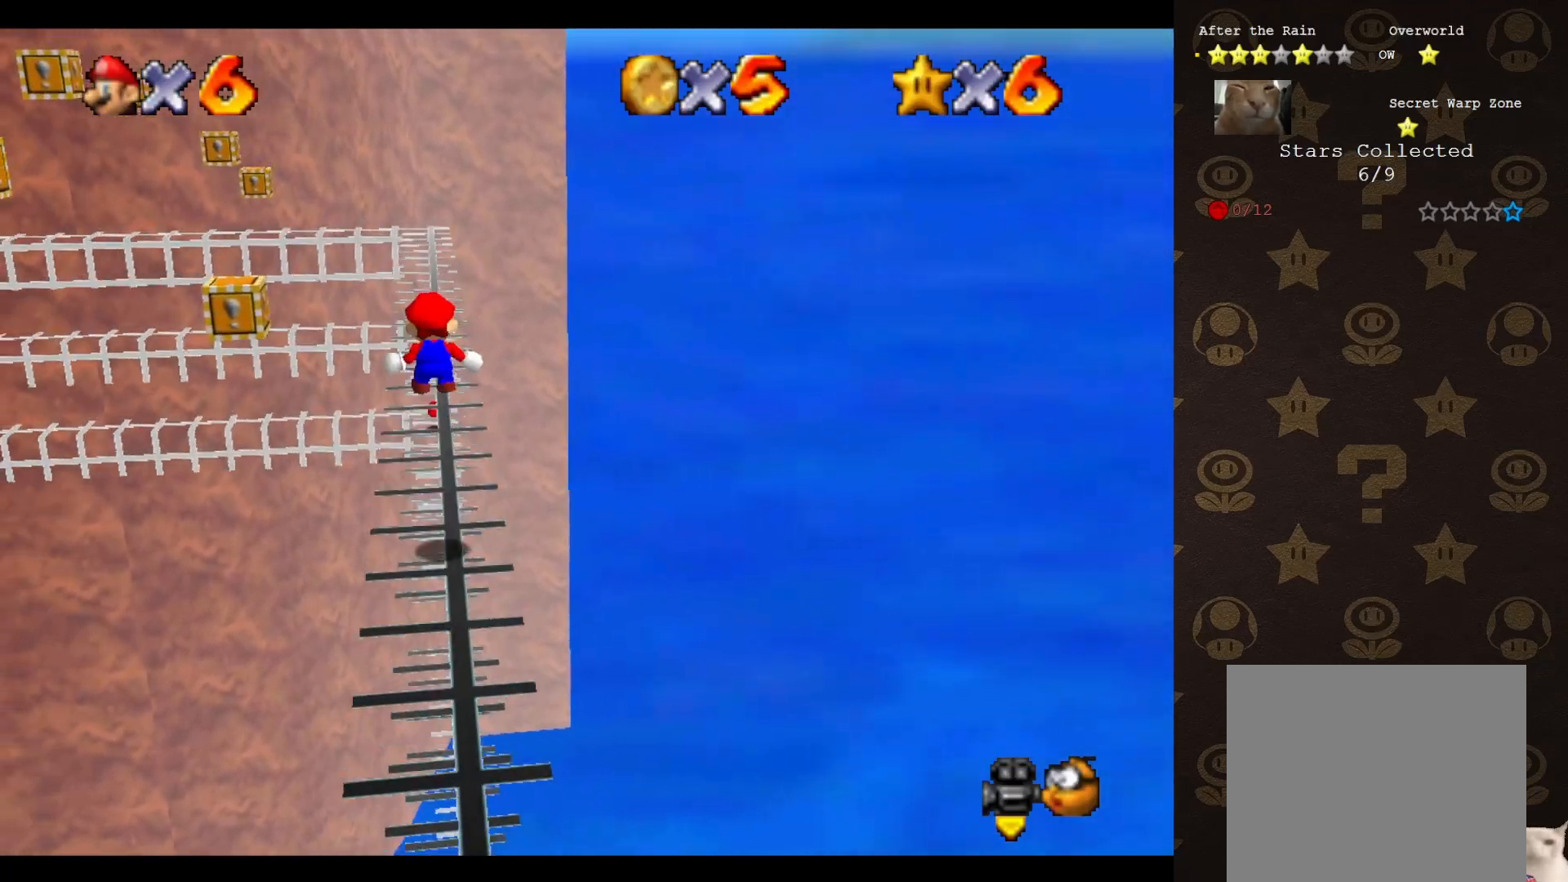
{"buttons": ["C_RIGHT"], "left_stick": "center", "events": [[100, "left_stick", "center"], [367, "C_RIGHT", "down"], [400, "C_RIGHT", "up"], [450, "C_RIGHT", "down"]]}
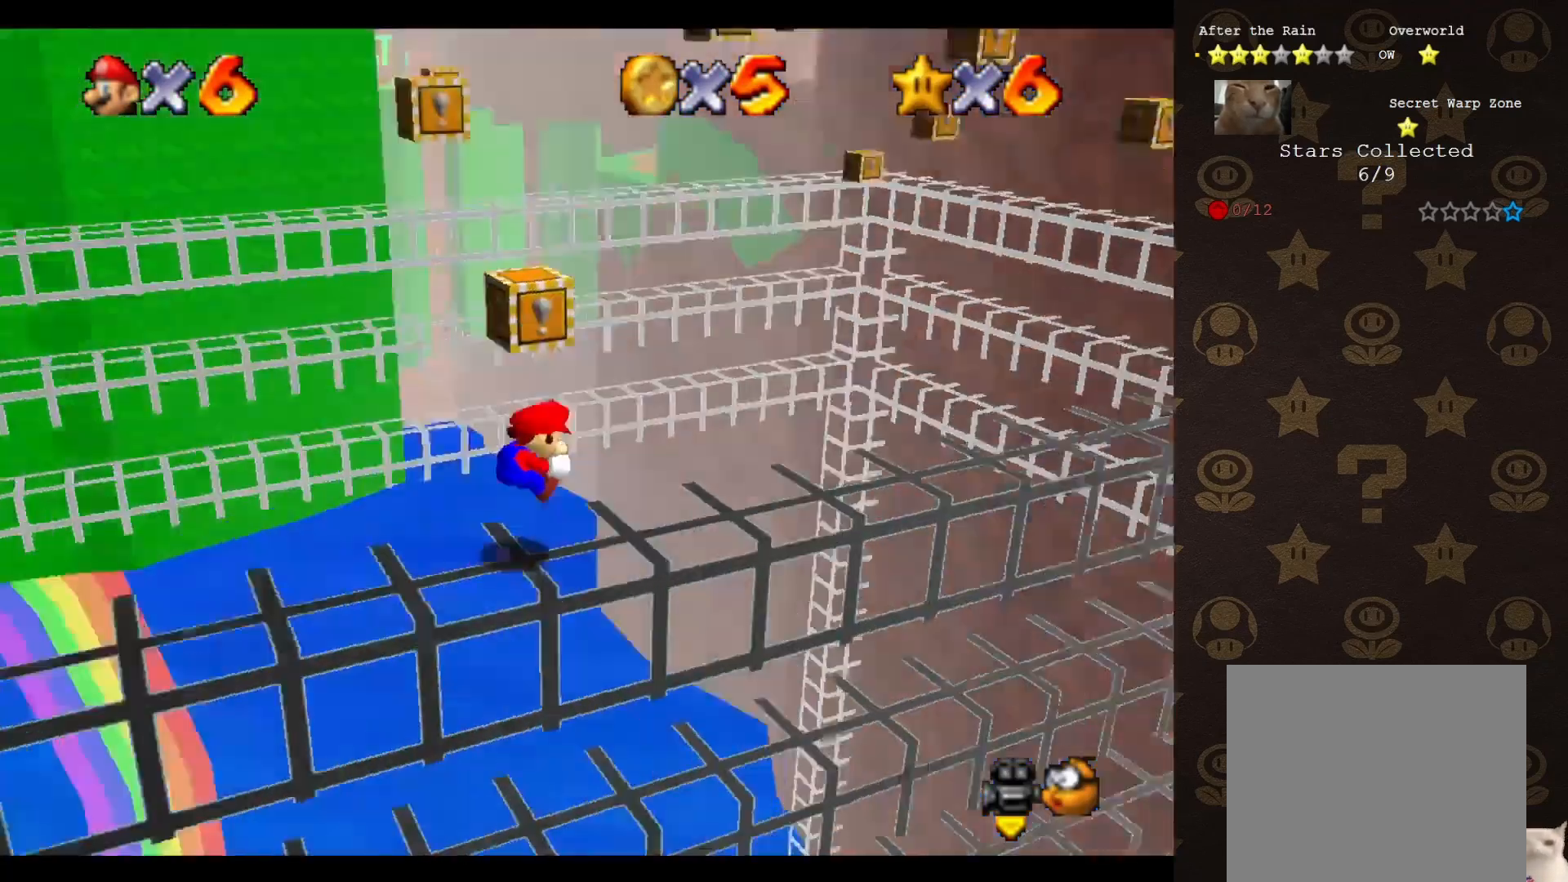
{"buttons": [], "left_stick": "center", "events": [[17, "C_RIGHT", "up"]]}
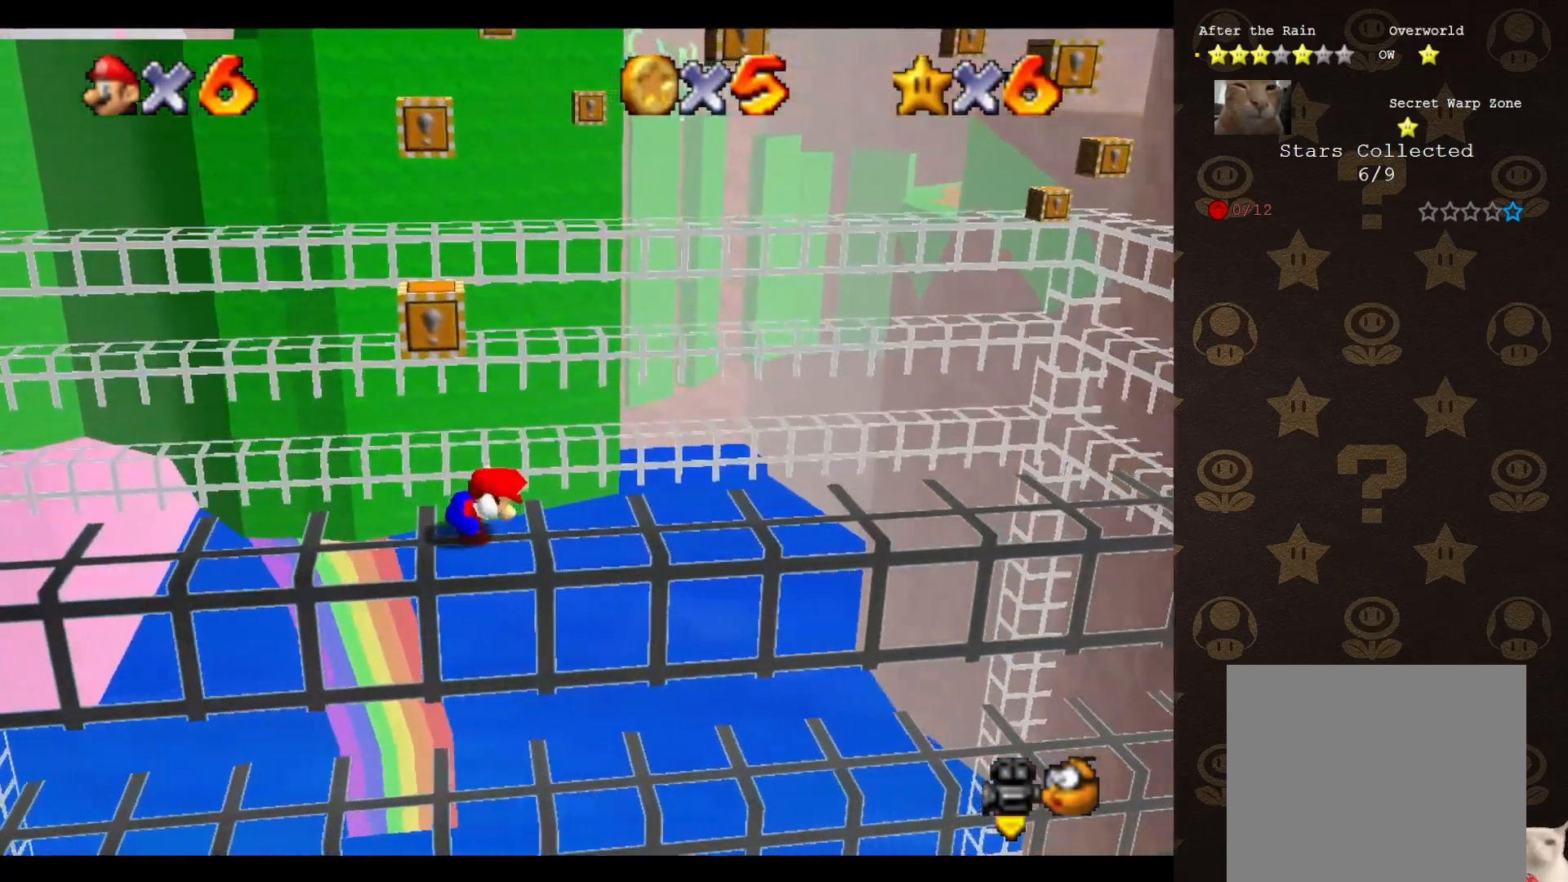
{"buttons": [], "left_stick": "center", "events": []}
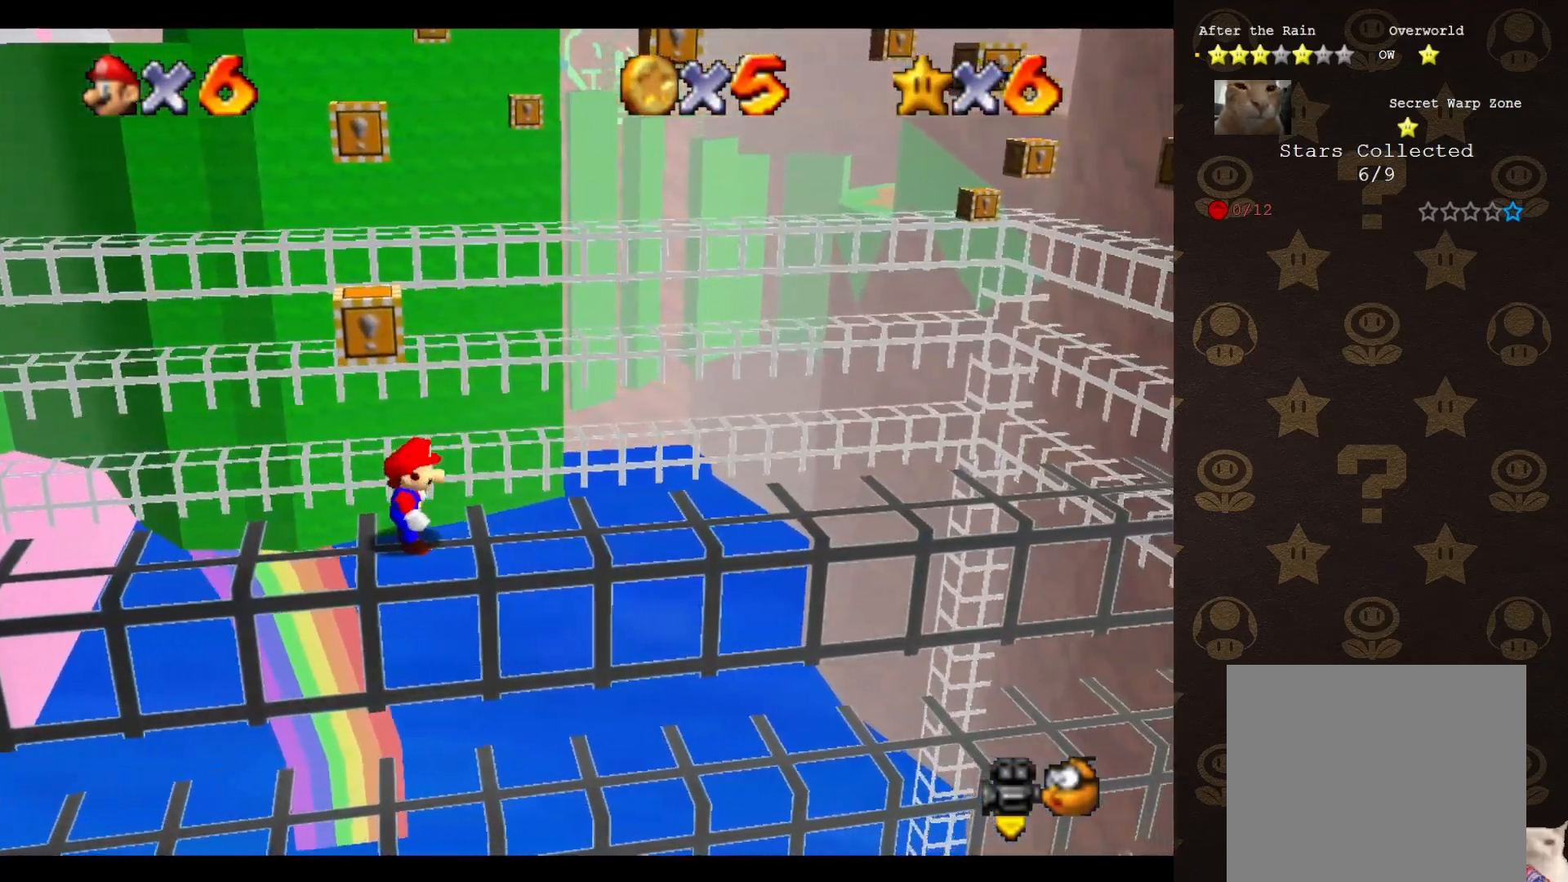
{"buttons": [], "left_stick": "left", "events": [[283, "A", "down"], [333, "A", "up"], [367, "left_stick", "left"]]}
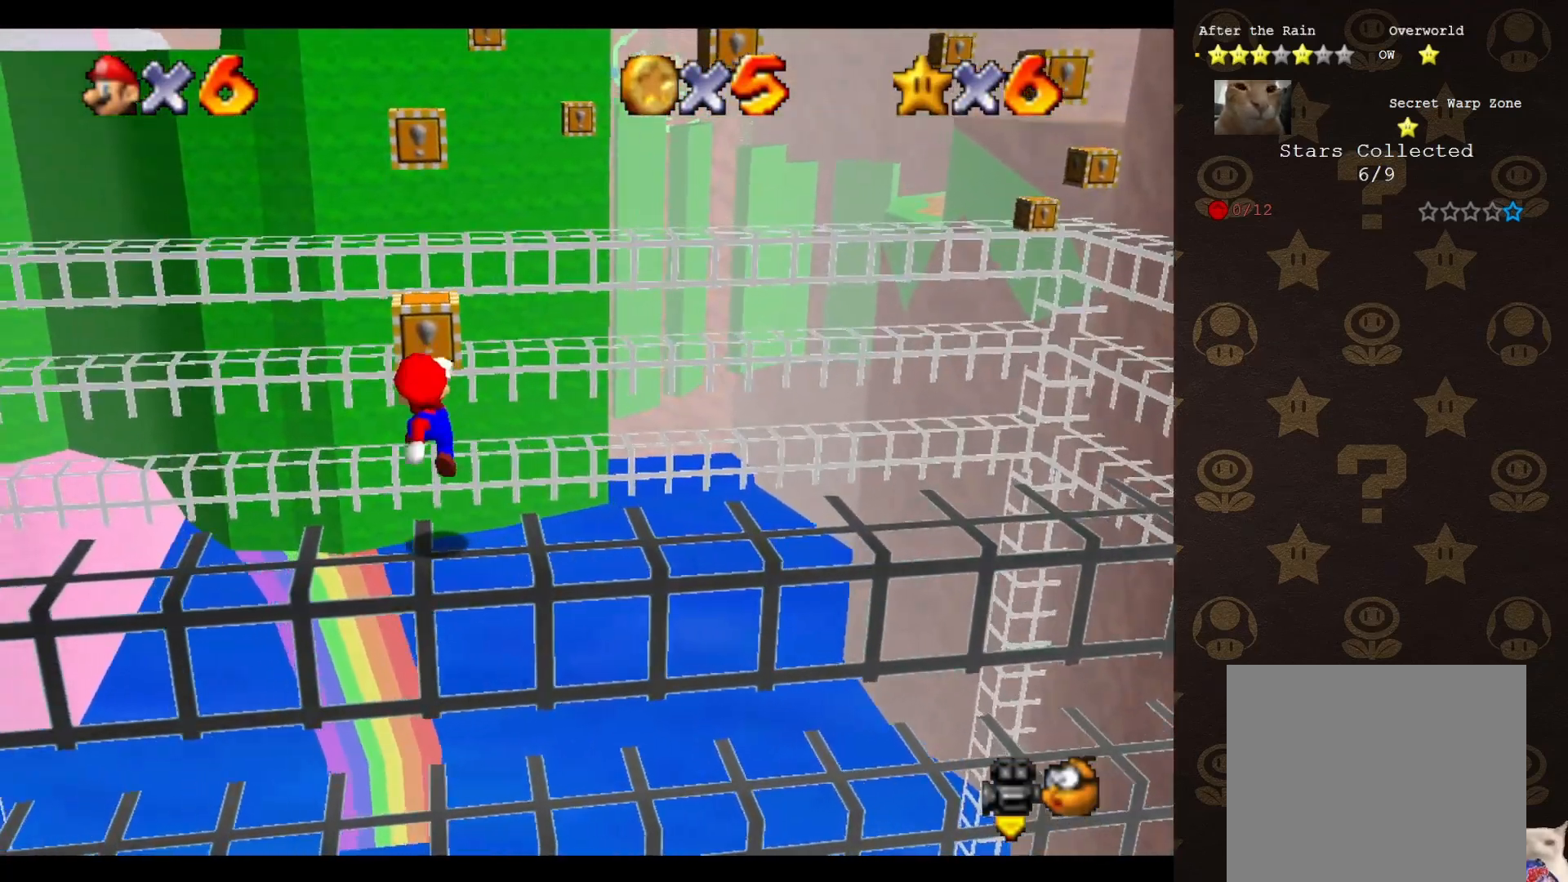
{"buttons": [], "left_stick": "center", "events": [[67, "left_stick", "center"], [350, "A", "down"], [367, "A", "up"]]}
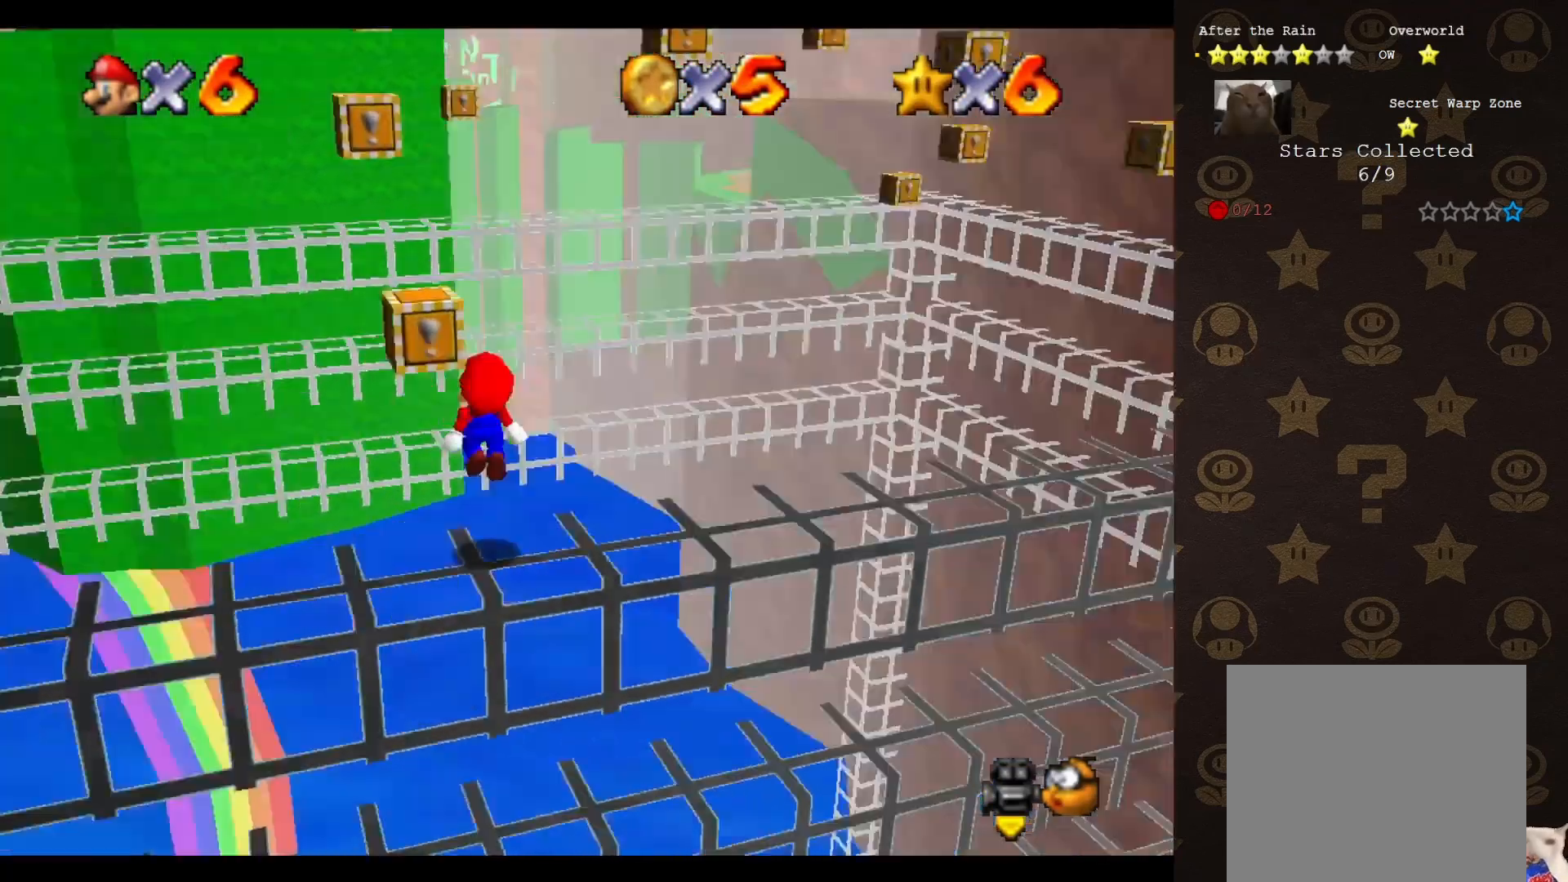
{"buttons": [], "left_stick": "center", "events": [[17, "C_LEFT", "down"], [83, "C_LEFT", "up"], [100, "C_LEFT", "down"], [200, "C_LEFT", "up"], [417, "A", "down"], [483, "A", "up"]]}
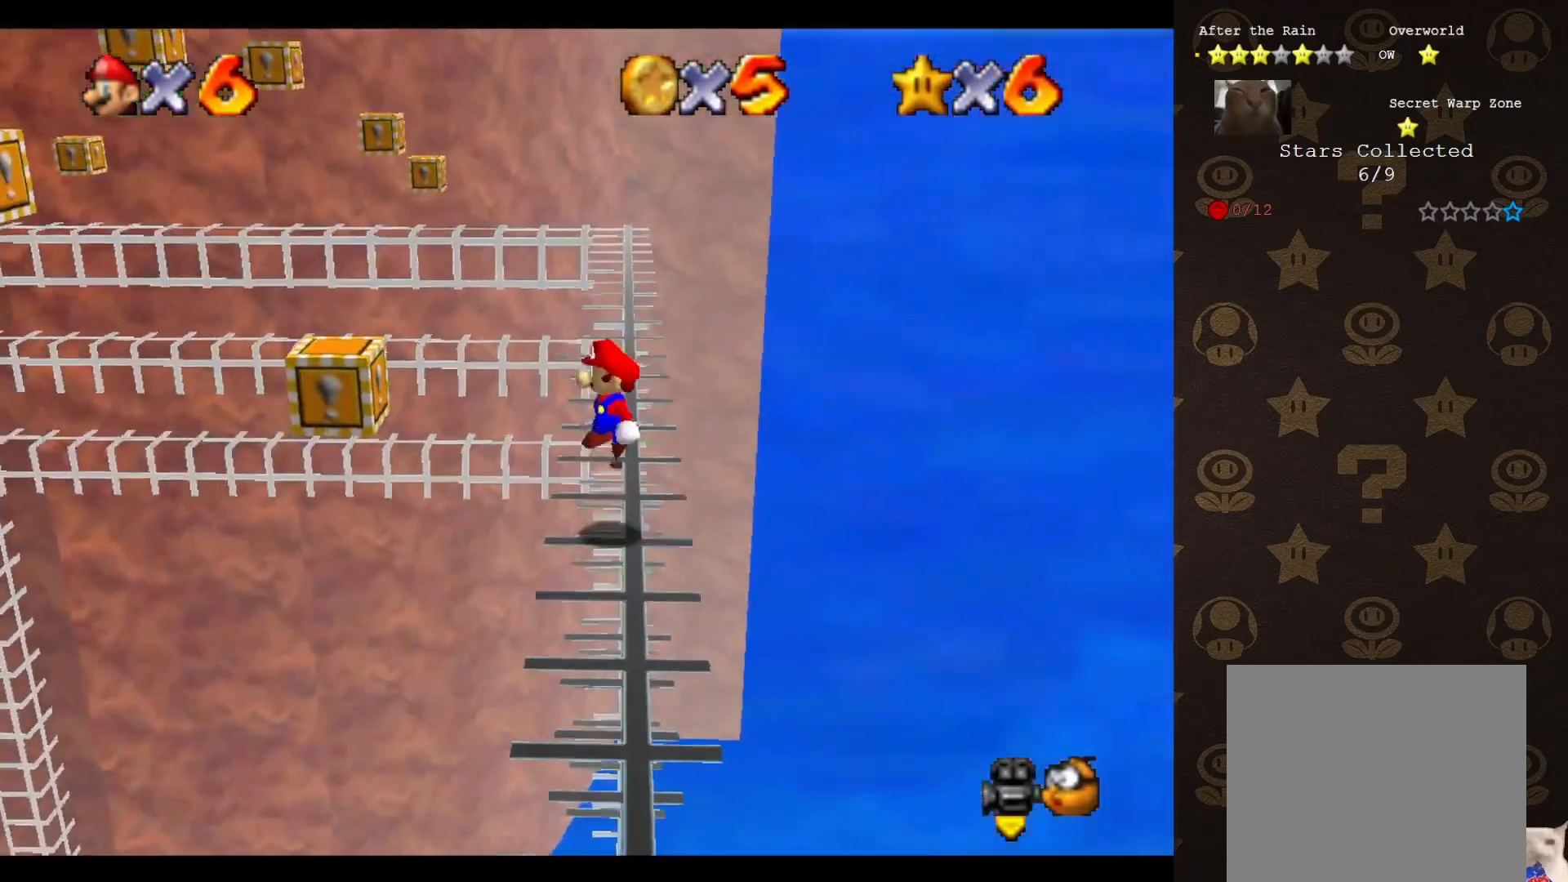
{"buttons": ["A"], "left_stick": "left", "events": [[183, "left_stick", "left"], [417, "A", "down"]]}
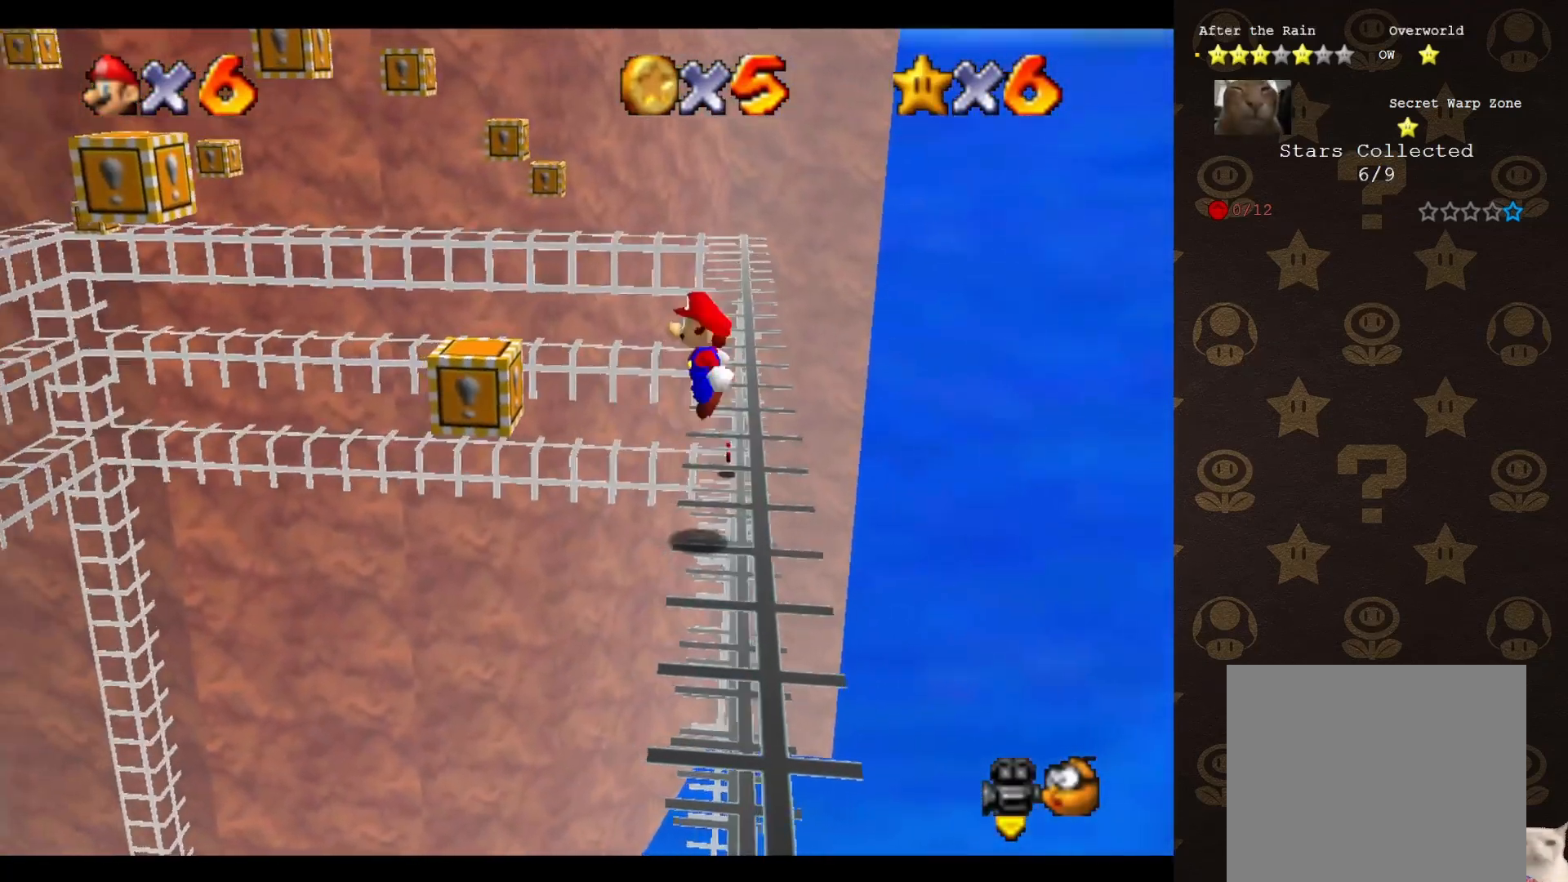
{"buttons": ["A", "B"], "left_stick": "center", "events": [[167, "left_stick", "center"], [450, "B", "down"]]}
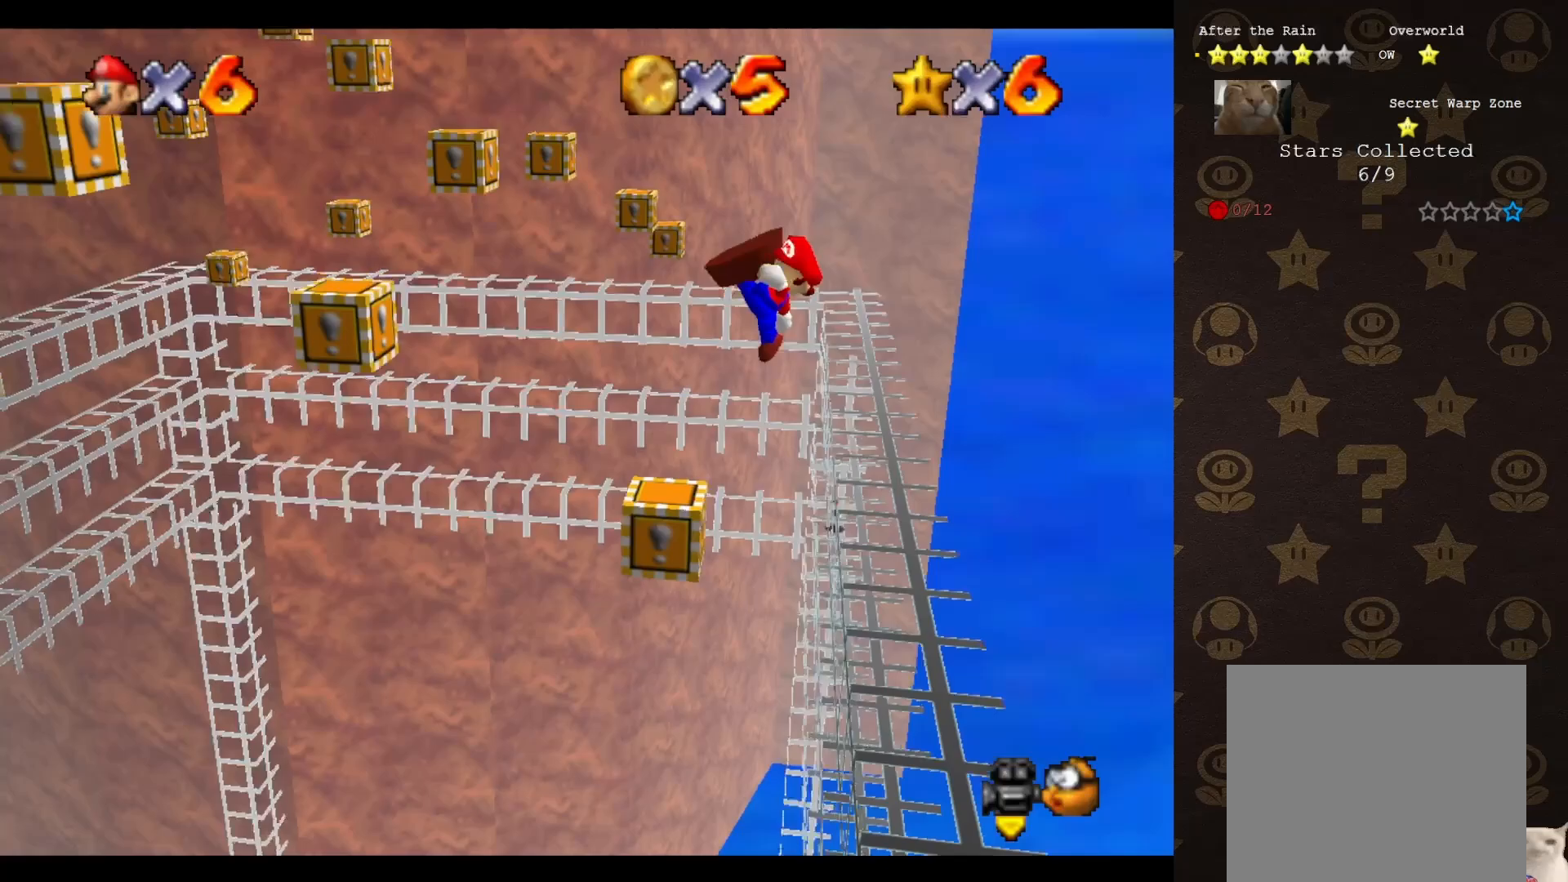
{"buttons": ["A"], "left_stick": "left", "events": [[200, "B", "up"], [233, "A", "up"], [233, "left_stick", "left"], [483, "A", "down"]]}
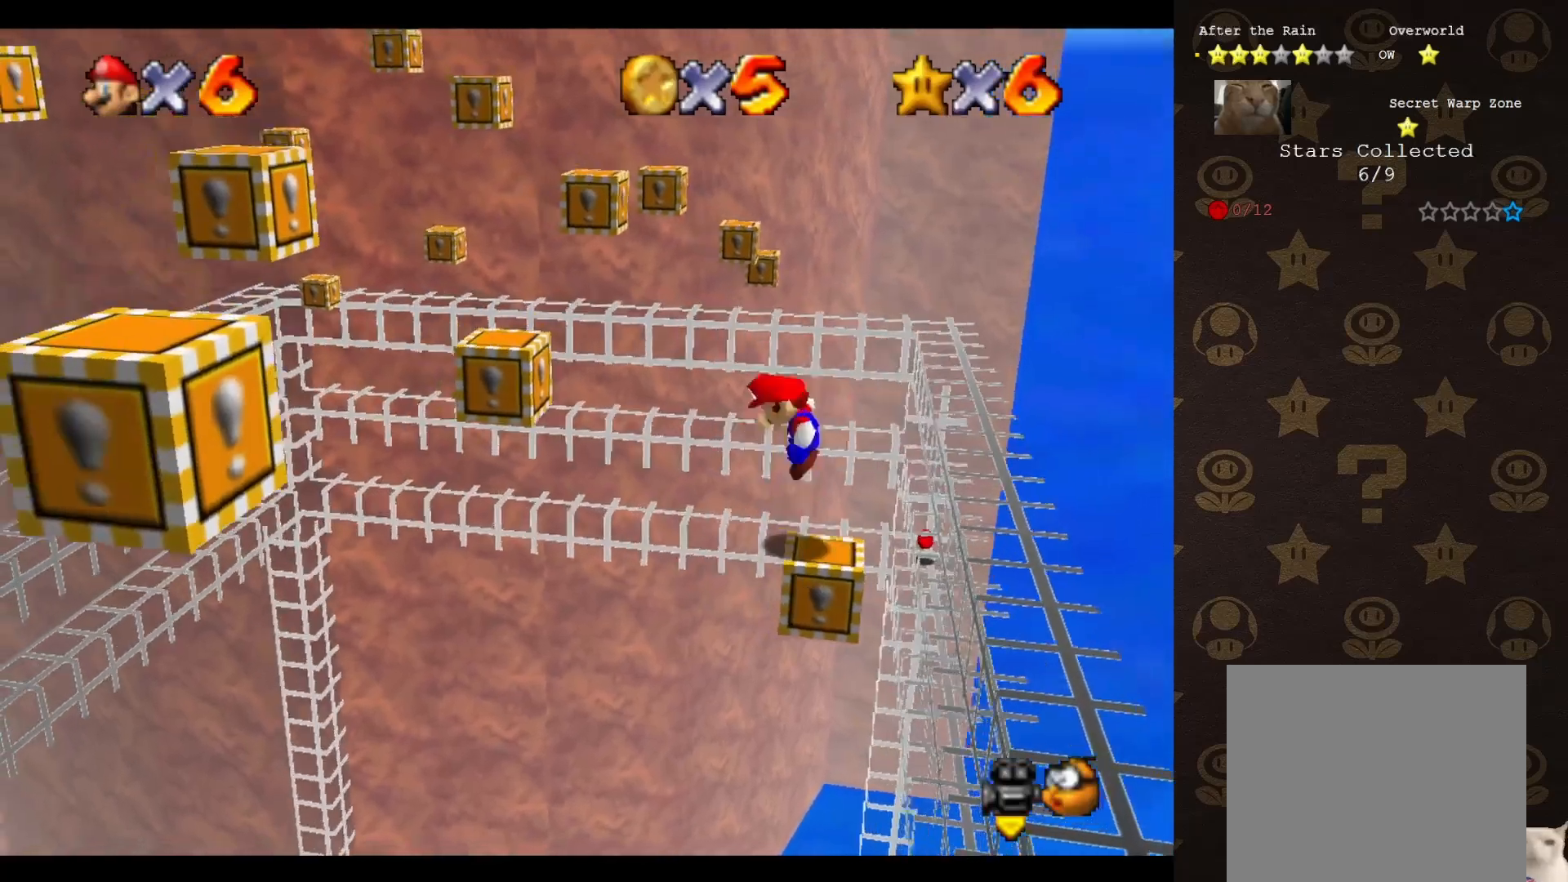
{"buttons": ["A"], "left_stick": "center", "events": [[250, "left_stick", "center"]]}
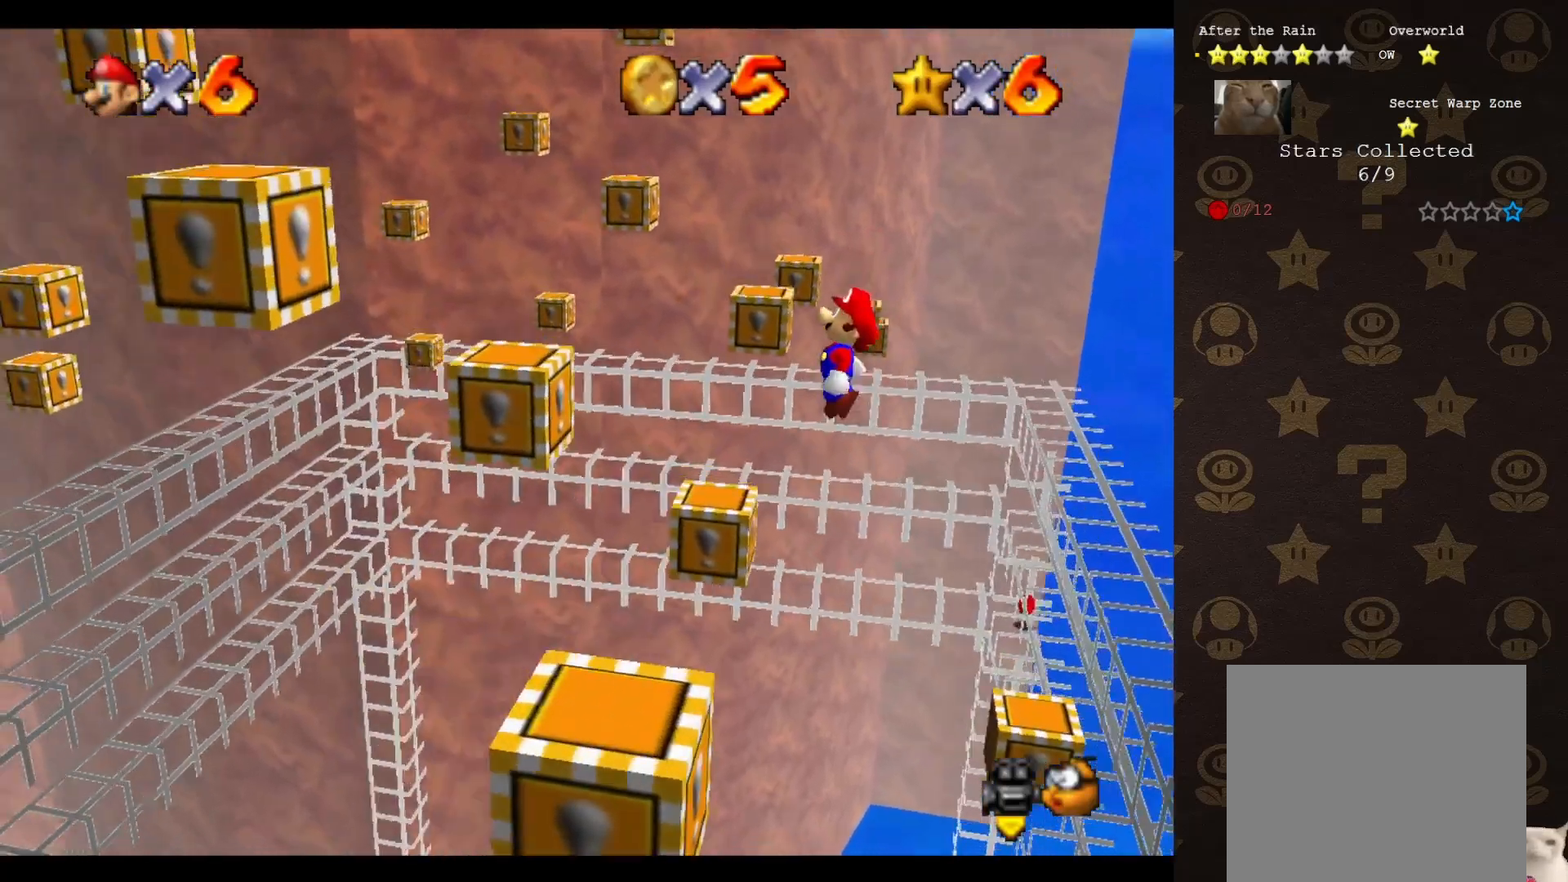
{"buttons": [], "left_stick": "right", "events": [[117, "B", "down"], [250, "A", "up"], [250, "B", "up"], [250, "left_stick", "right"], [367, "START", "down"], [500, "START", "up"]]}
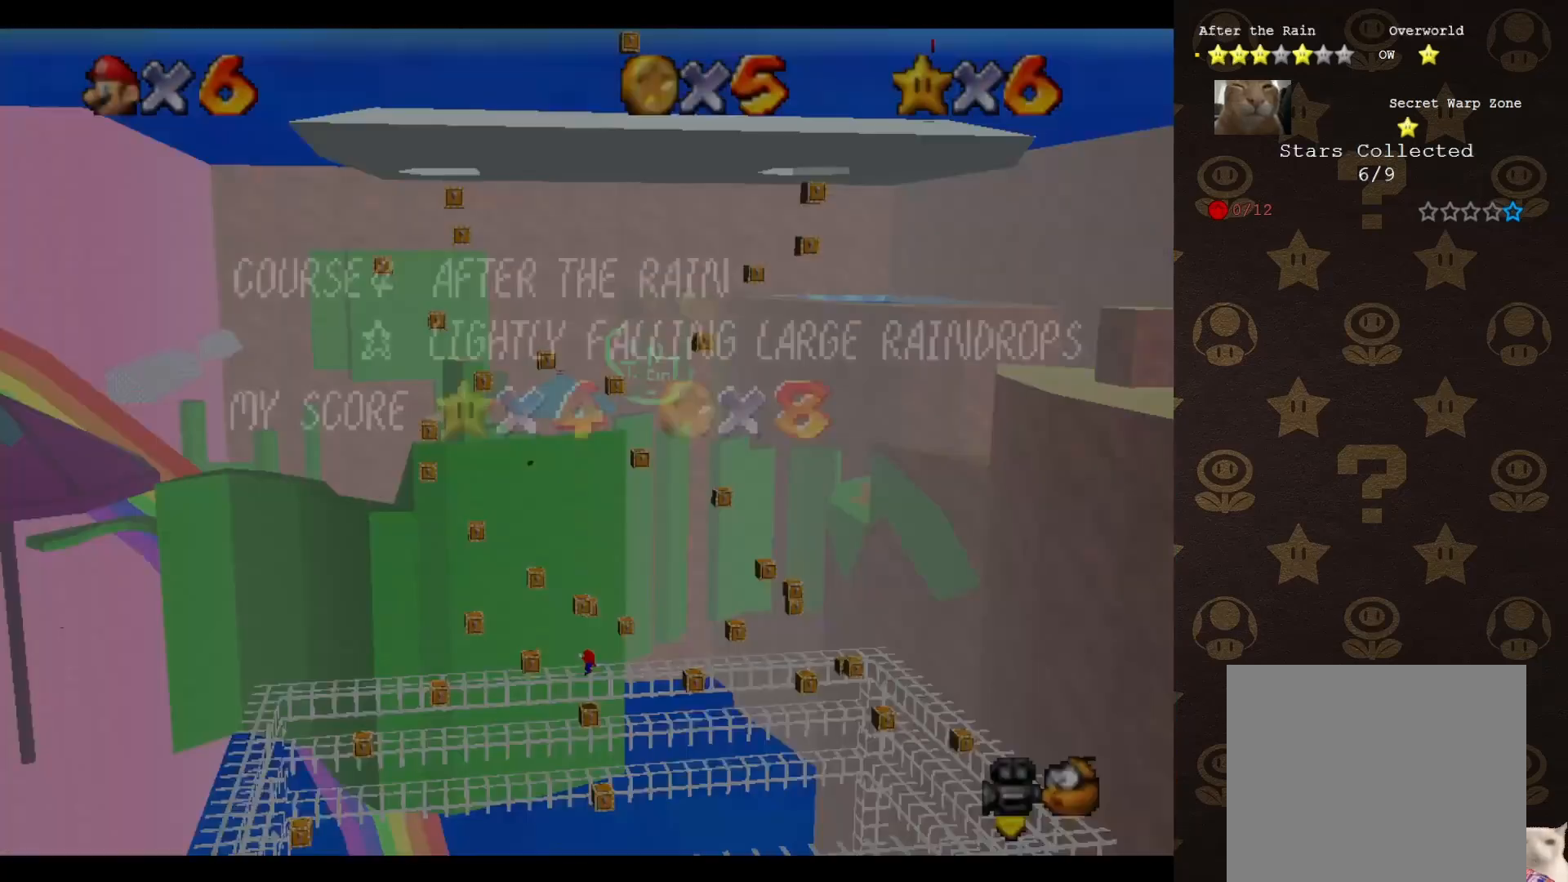
{"buttons": [], "left_stick": "center", "events": [[133, "START", "down"], [200, "START", "up"], [267, "left_stick", "center"]]}
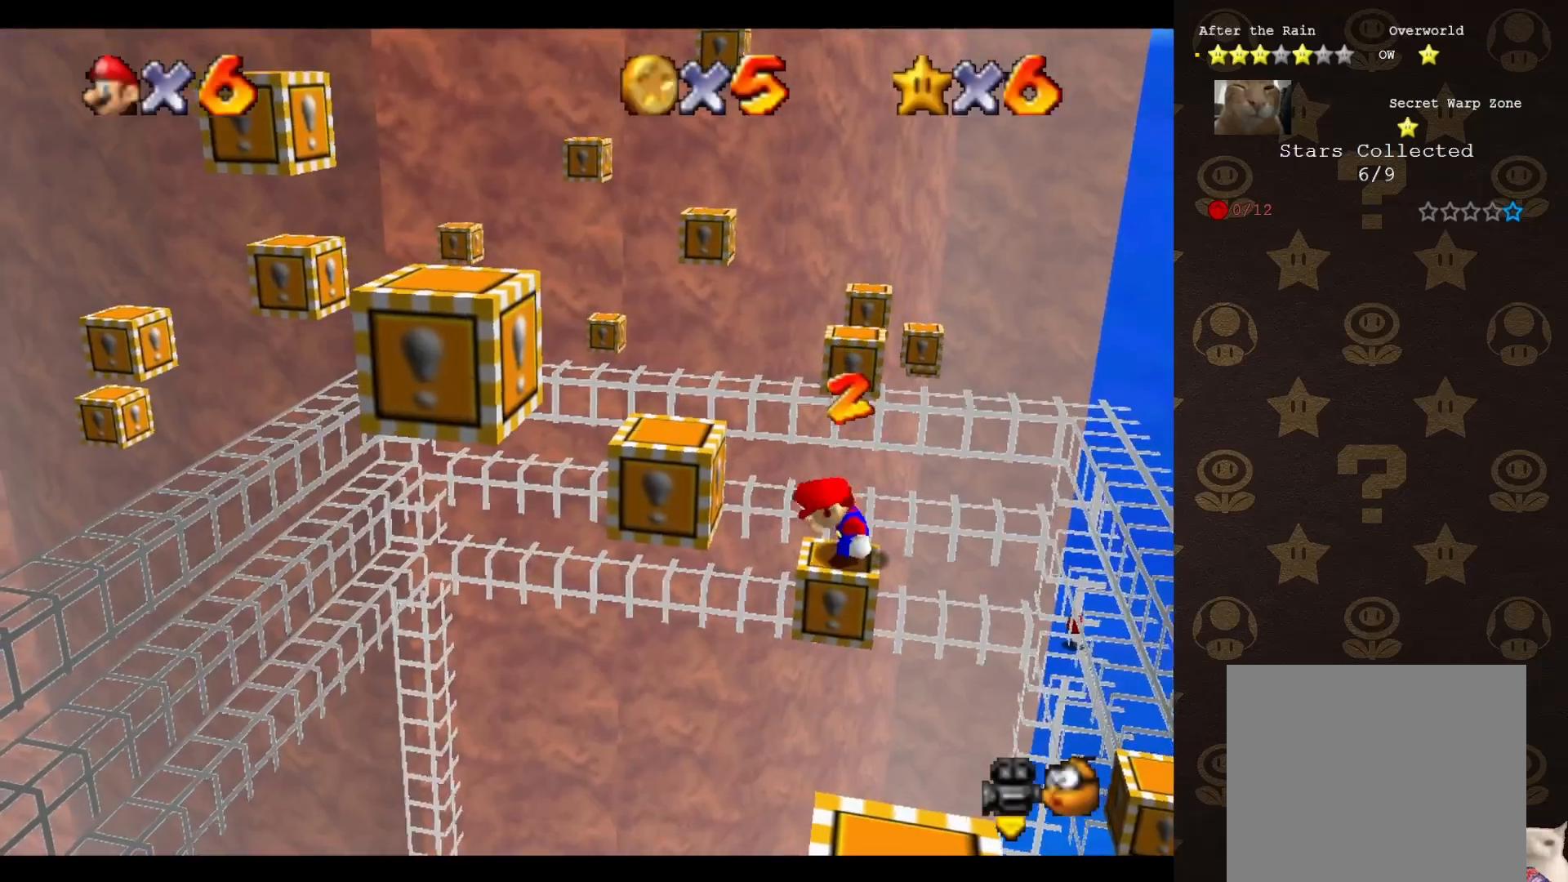
{"buttons": [], "left_stick": "center", "events": []}
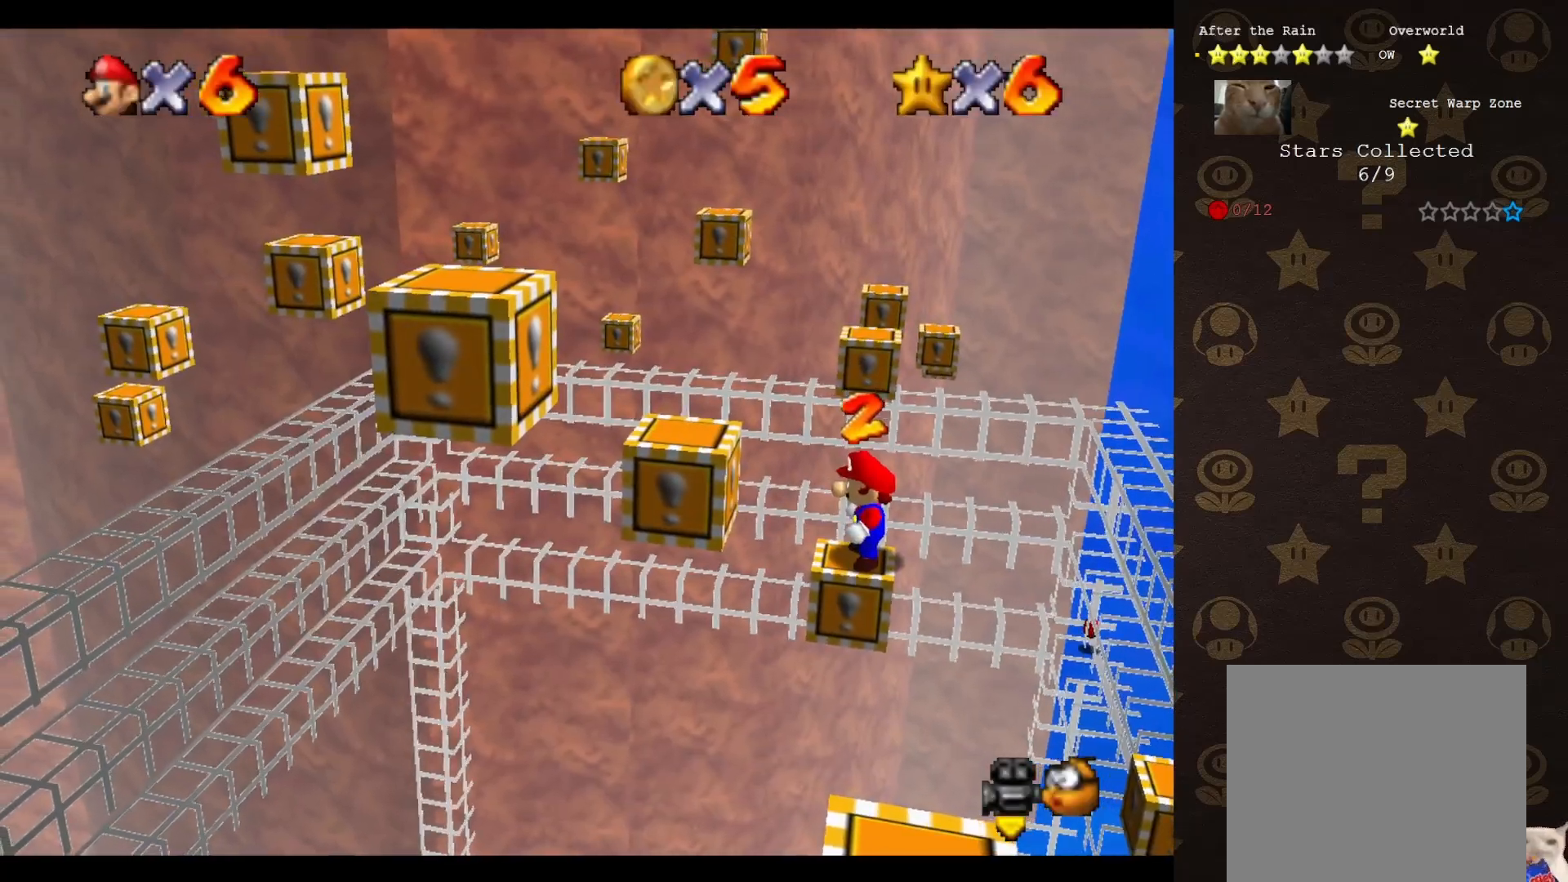
{"buttons": ["A"], "left_stick": "right", "events": [[150, "A", "down"], [150, "left_stick", "right"]]}
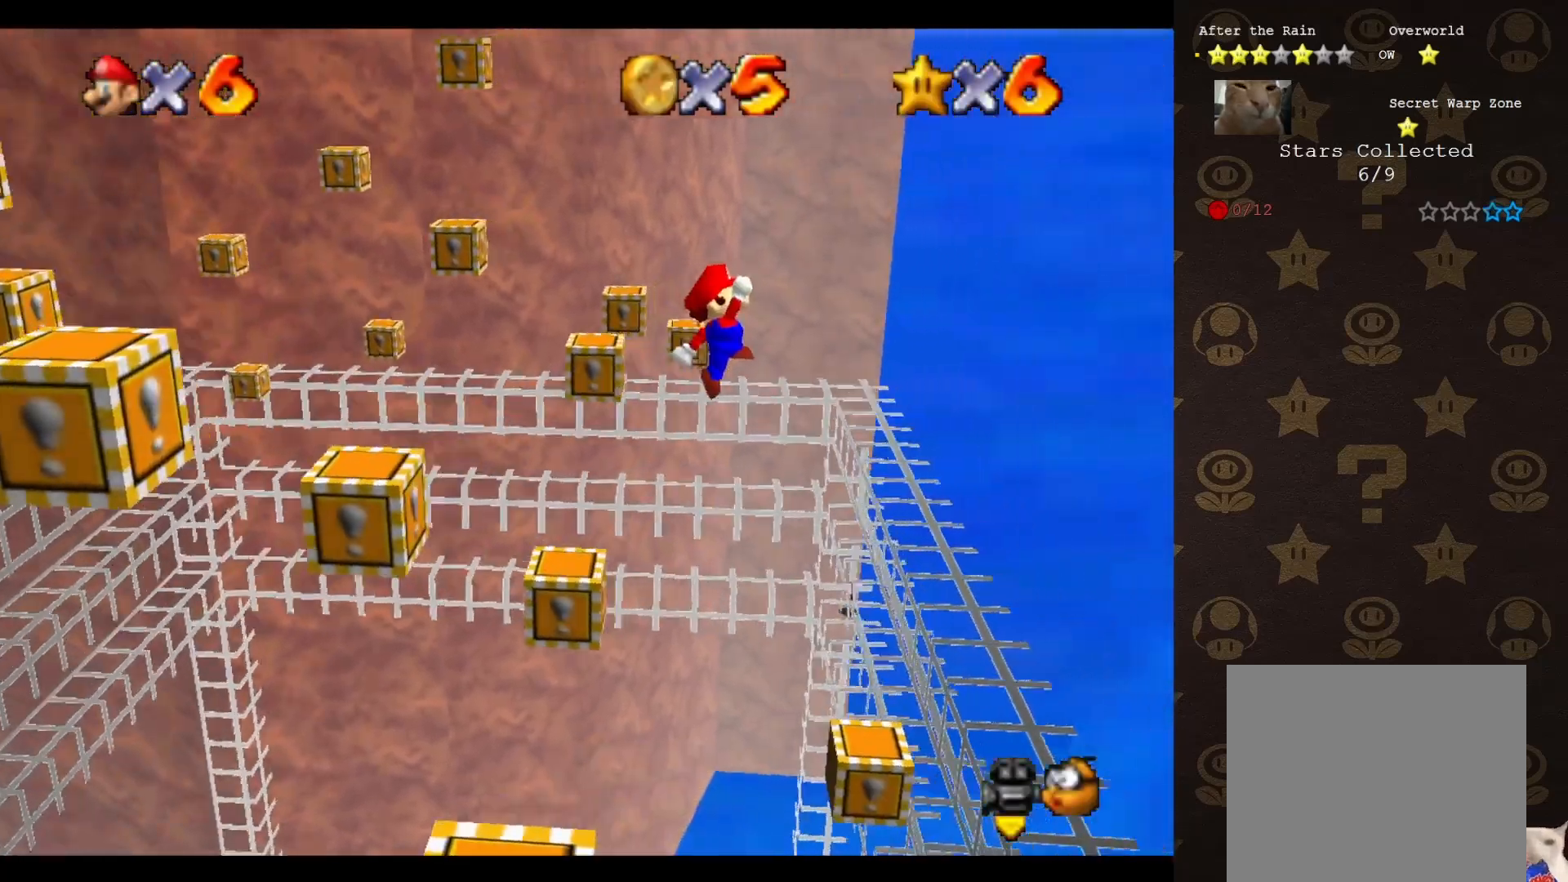
{"buttons": ["A"], "left_stick": "center", "events": [[217, "left_stick", "center"], [283, "left_stick", "left"], [400, "left_stick", "center"]]}